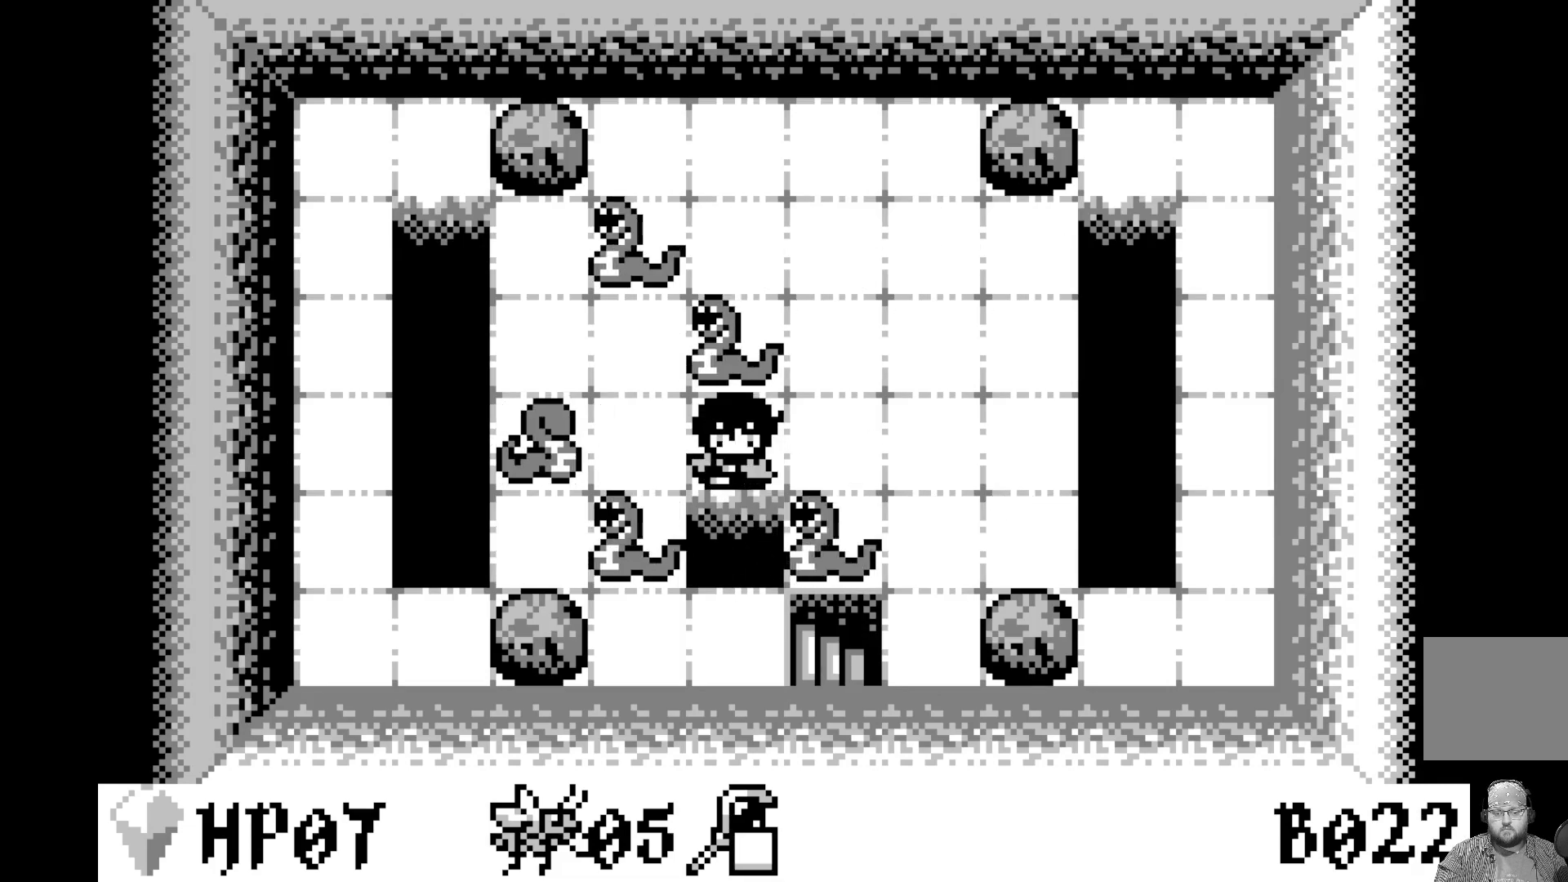
Gameplay with a controller (Xbox layout); each line is a JSON object with the inputs held at the frame after it. "events" lists button and stick changes between this image and that frame as [ms after this image, input, new state], when the widget could be followed in between. Not read: right_stick.
{"buttons": ["A"], "left_stick": "center", "events": [[450, "A", "down"]]}
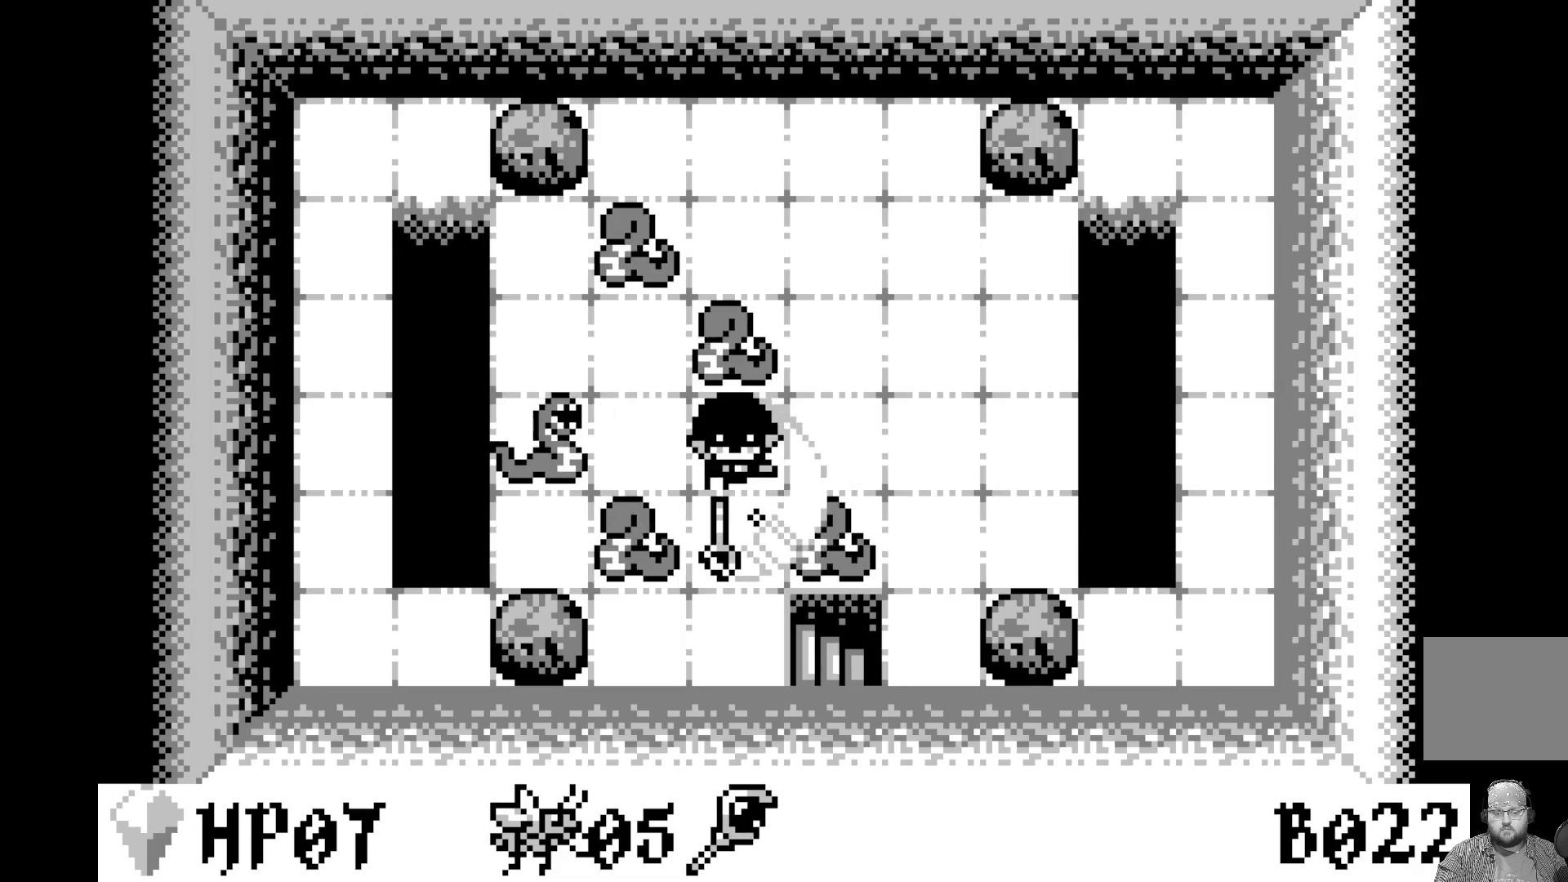
{"buttons": [], "left_stick": "center", "events": [[133, "A", "up"]]}
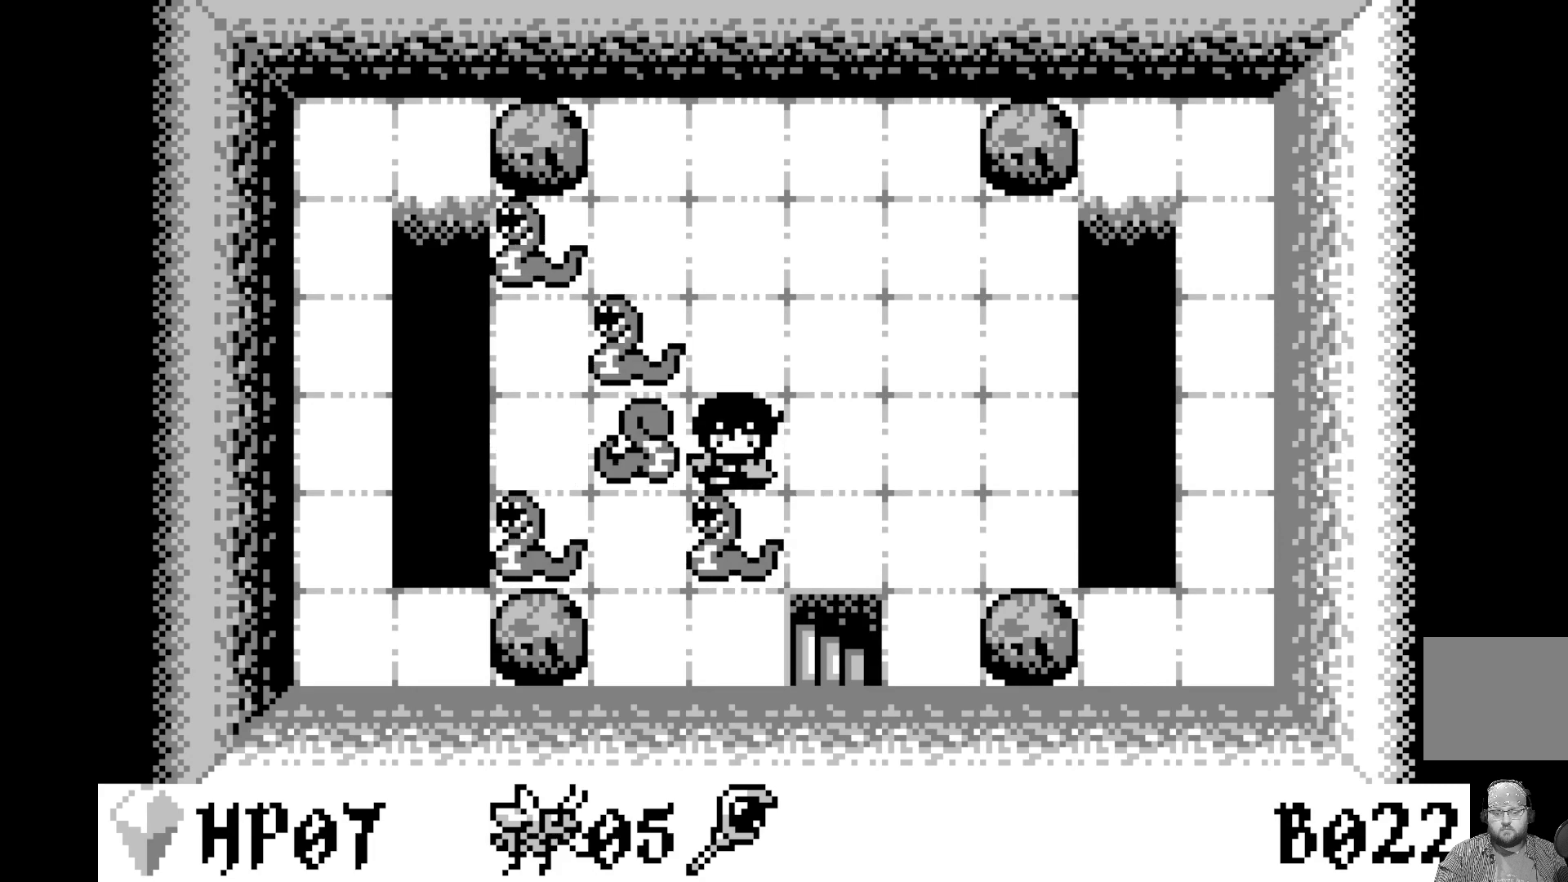
{"buttons": [], "left_stick": "center", "events": [[367, "DPAD_RIGHT", "down"], [467, "DPAD_RIGHT", "up"]]}
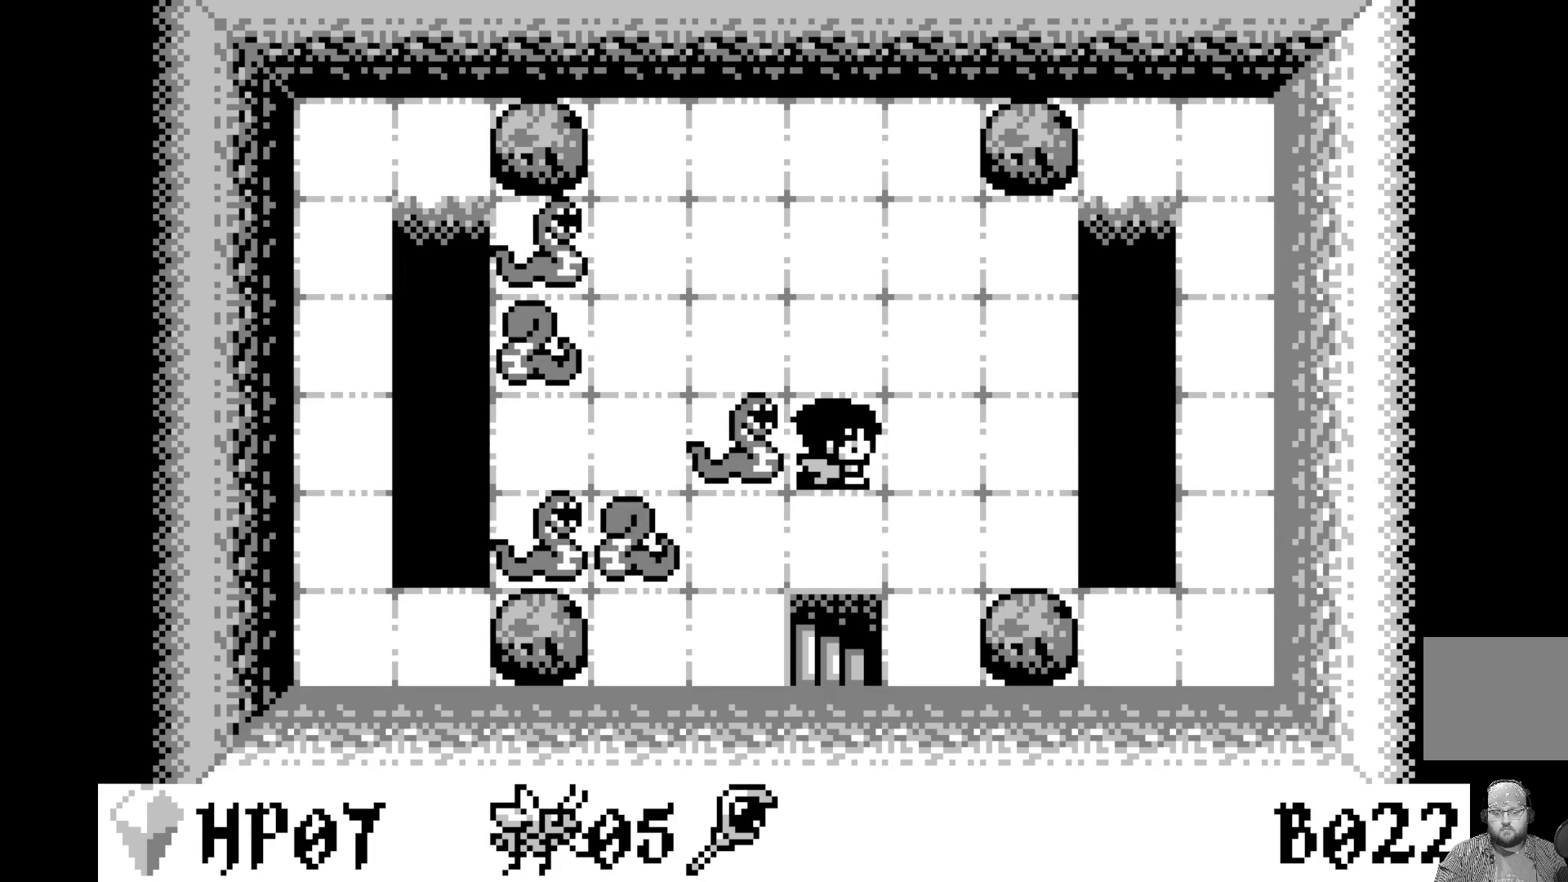
{"buttons": [], "left_stick": "center", "events": [[217, "DPAD_DOWN", "down"], [333, "DPAD_DOWN", "up"]]}
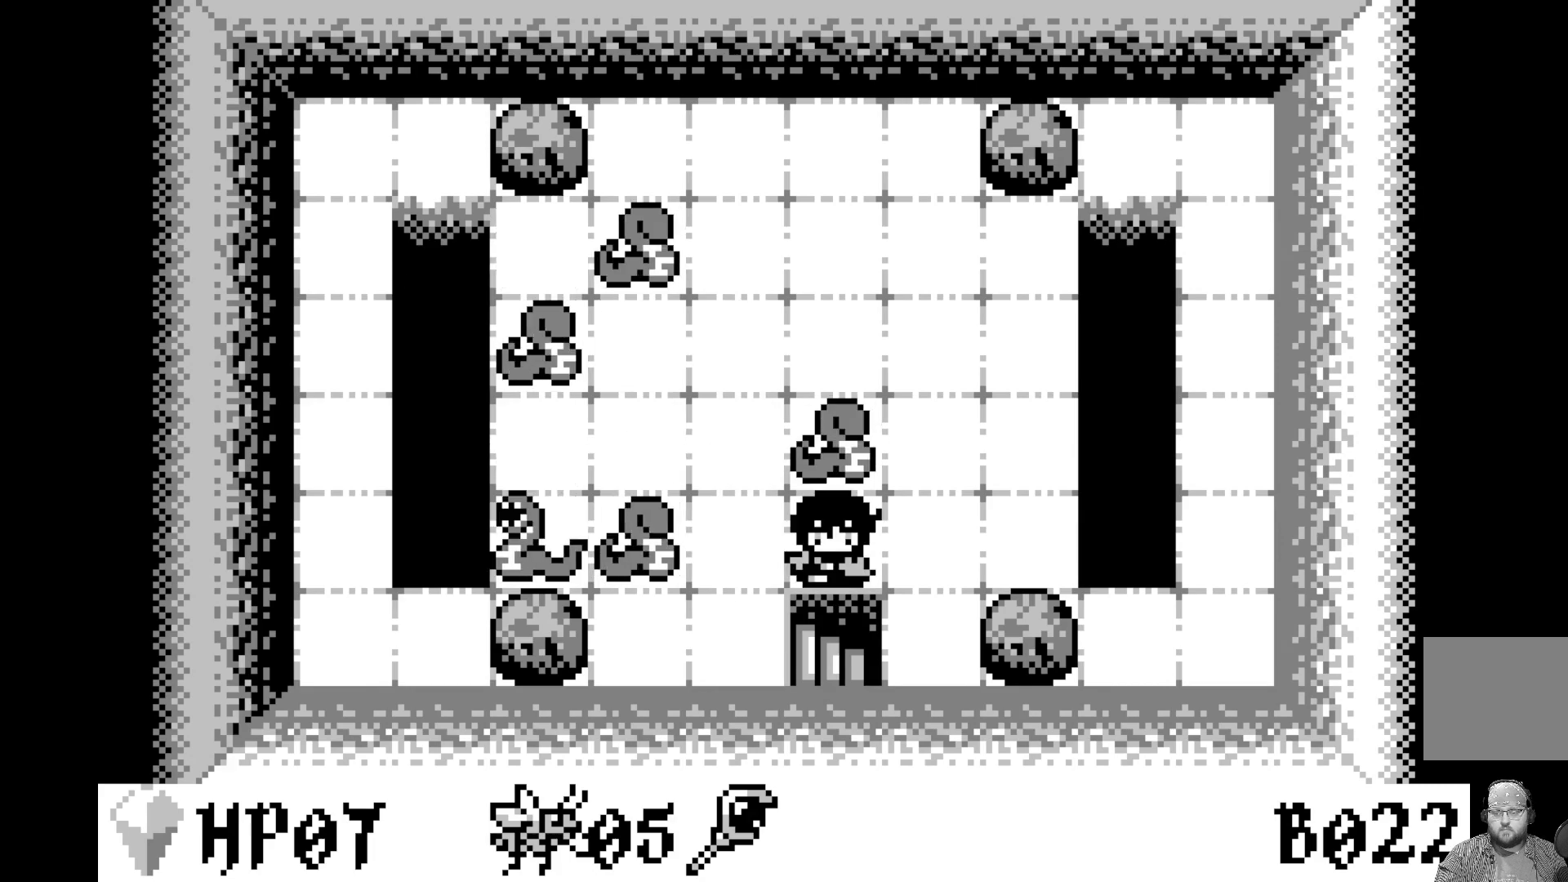
{"buttons": [], "left_stick": "center", "events": [[100, "DPAD_DOWN", "down"], [233, "DPAD_DOWN", "up"]]}
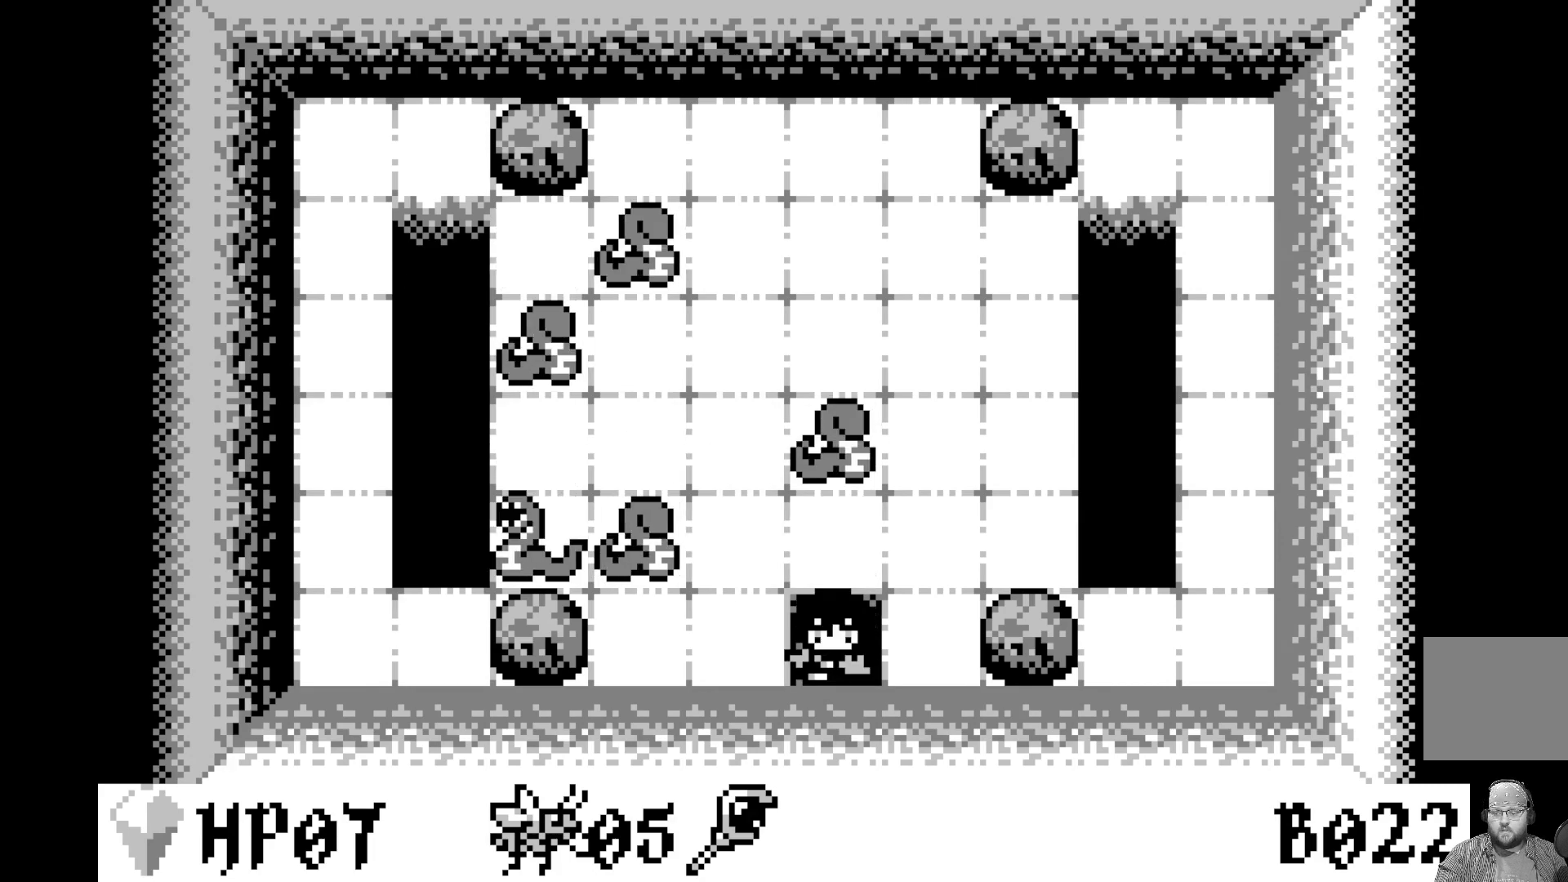
{"buttons": [], "left_stick": "center", "events": []}
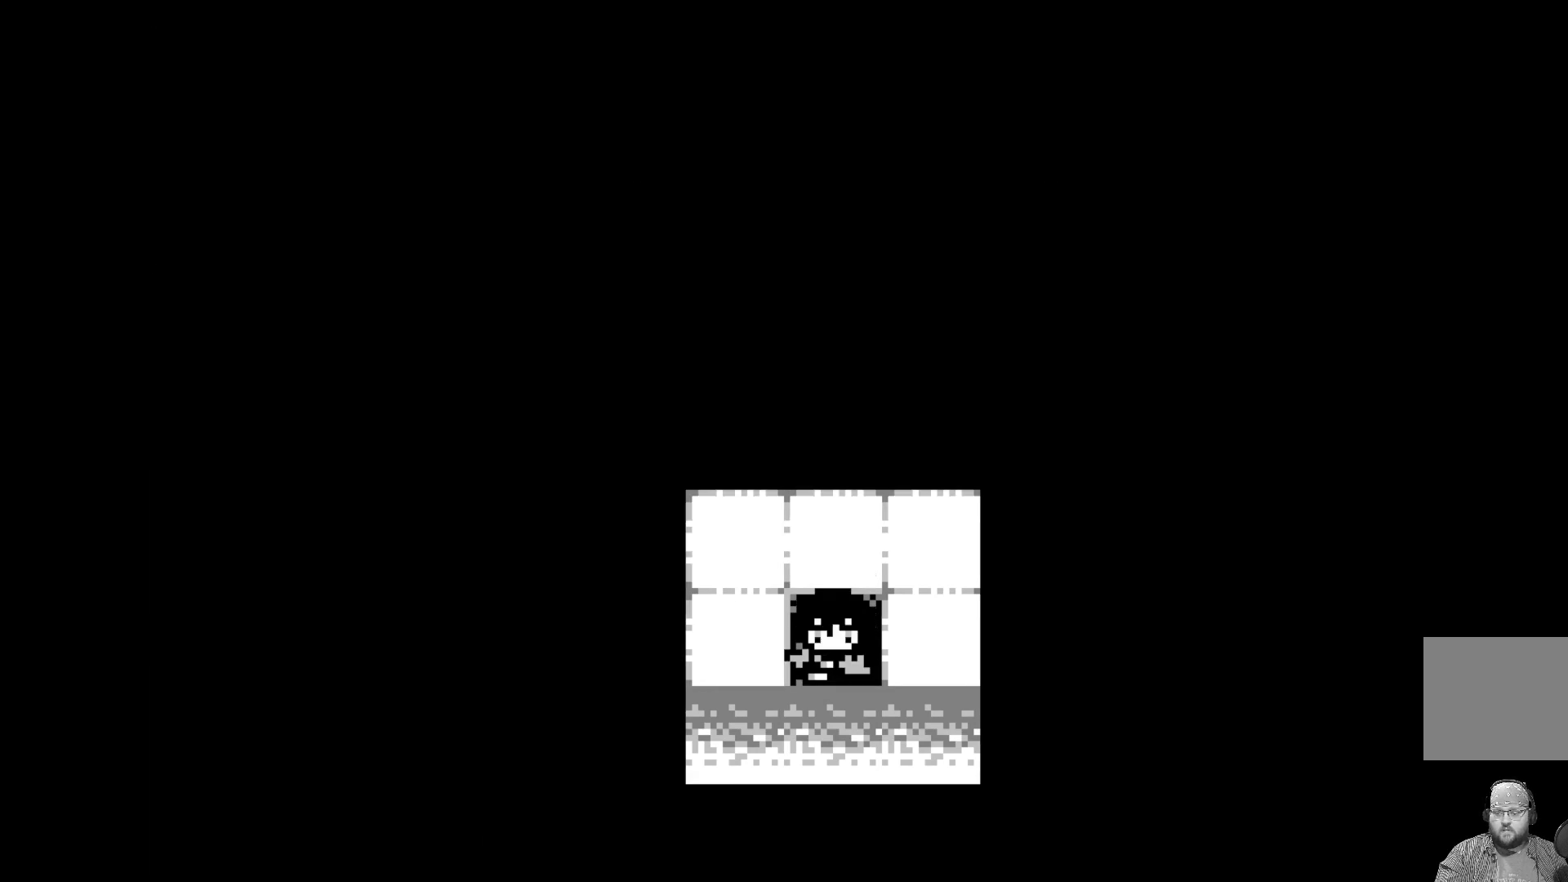
{"buttons": [], "left_stick": "center", "events": []}
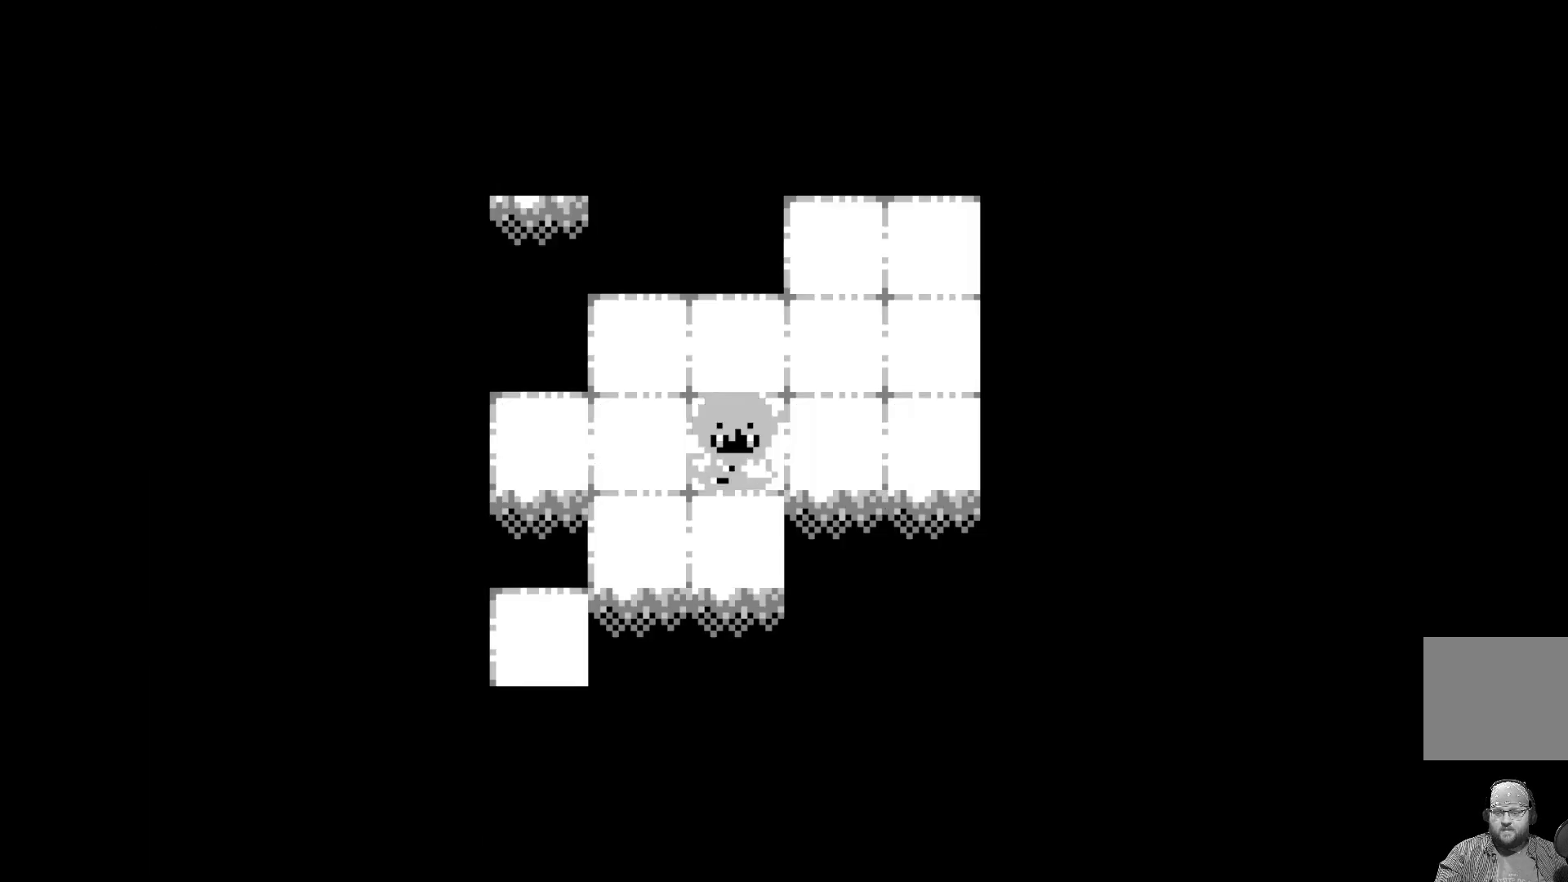
{"buttons": [], "left_stick": "center", "events": []}
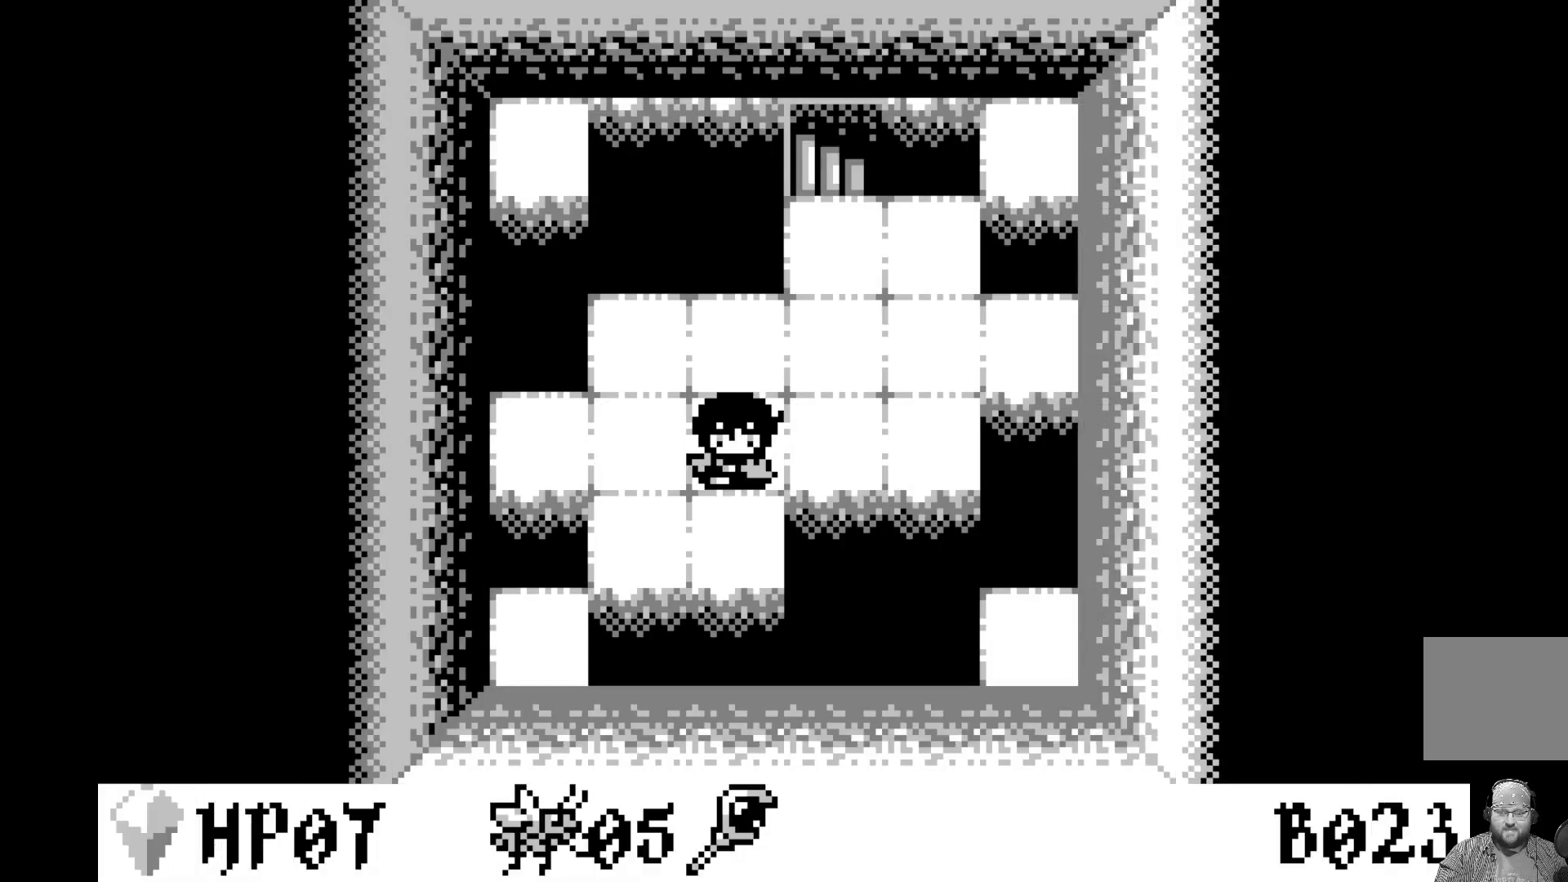
{"buttons": ["DPAD_RIGHT"], "left_stick": "center", "events": [[417, "DPAD_RIGHT", "down"]]}
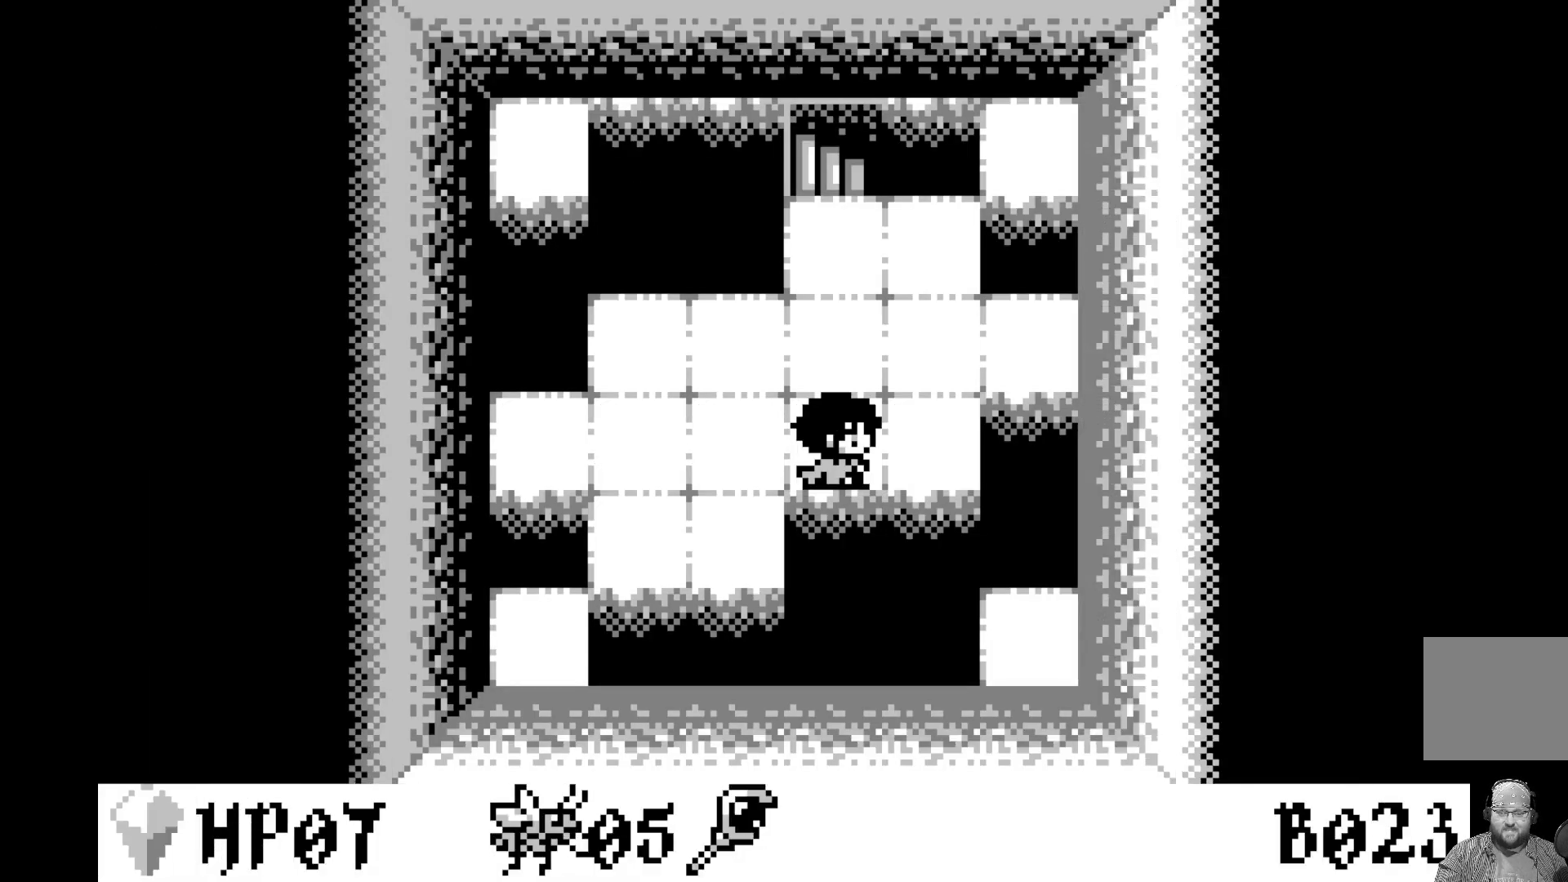
{"buttons": [], "left_stick": "center", "events": [[17, "DPAD_RIGHT", "up"], [183, "DPAD_UP", "down"], [267, "DPAD_UP", "up"], [367, "DPAD_UP", "down"], [450, "DPAD_UP", "up"]]}
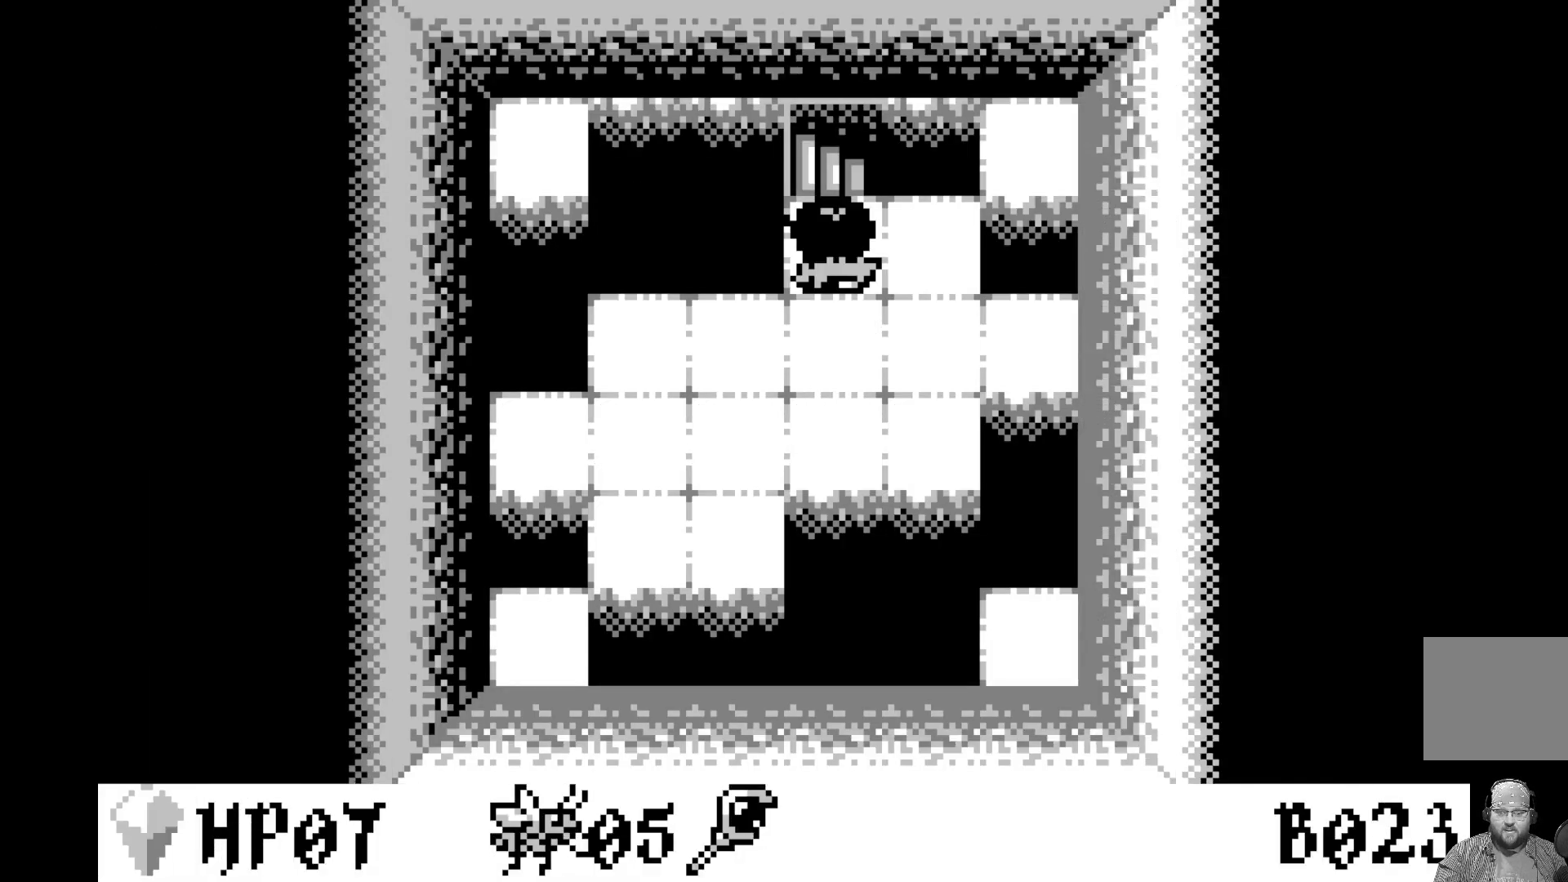
{"buttons": ["A"], "left_stick": "center", "events": [[383, "A", "down"]]}
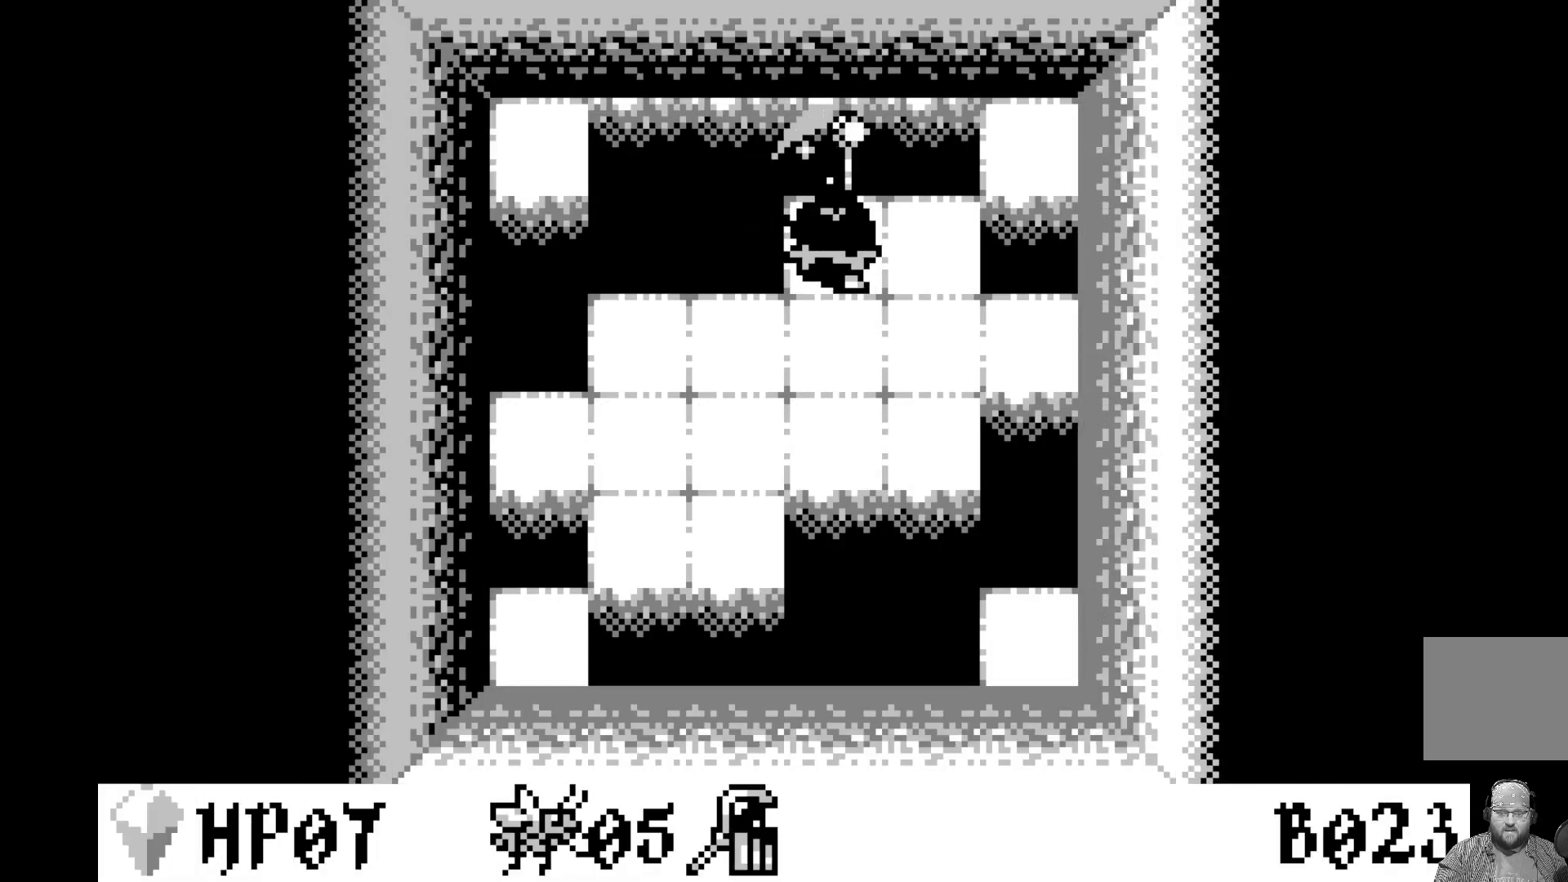
{"buttons": [], "left_stick": "center", "events": [[50, "A", "up"]]}
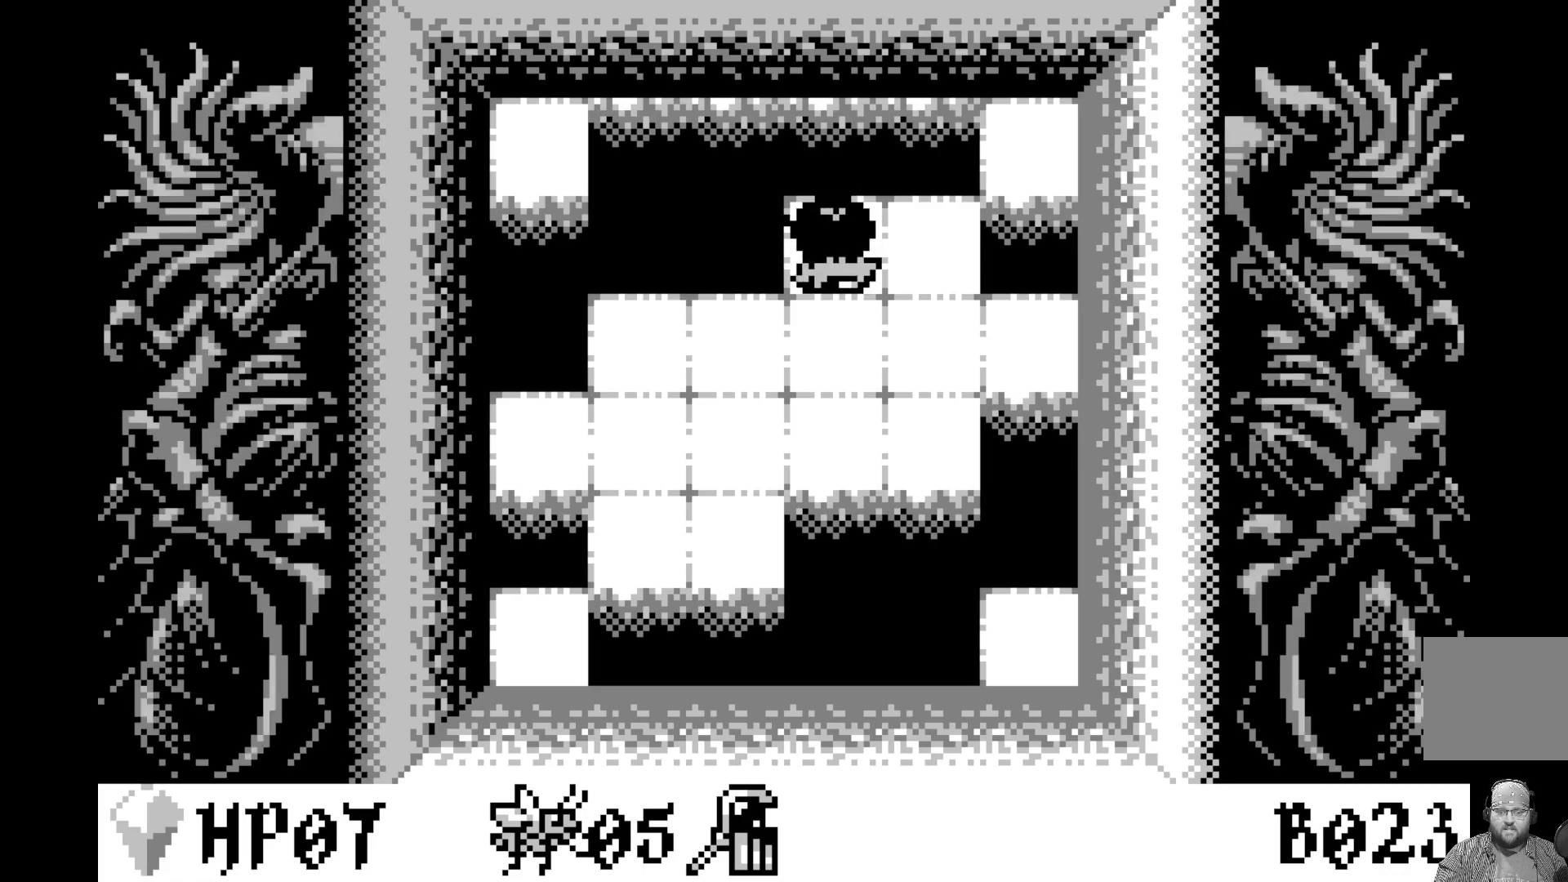
{"buttons": [], "left_stick": "center", "events": []}
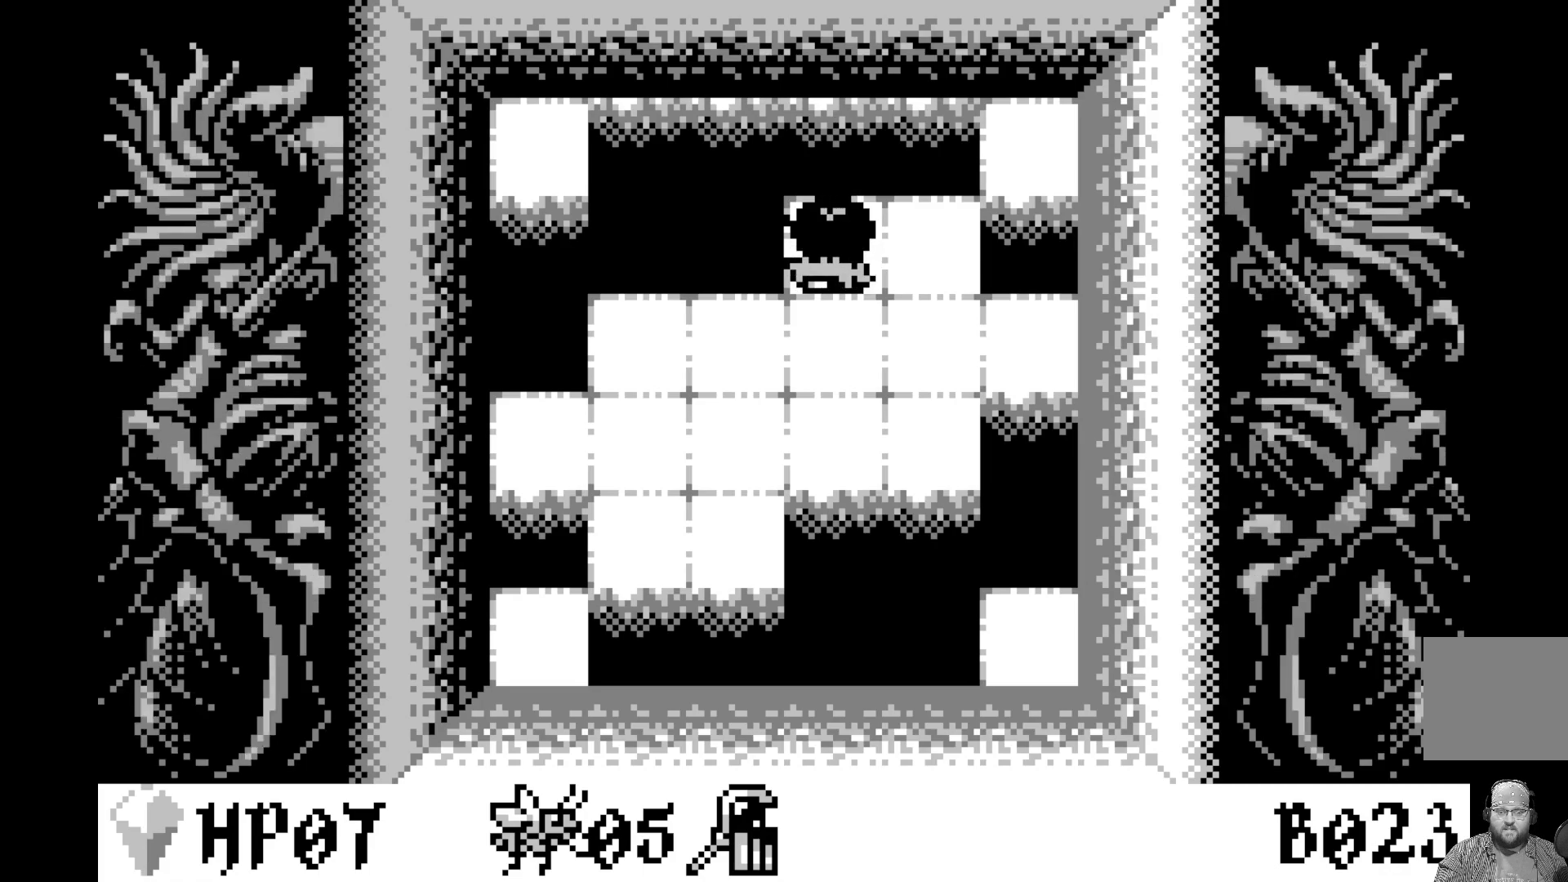
{"buttons": [], "left_stick": "center", "events": []}
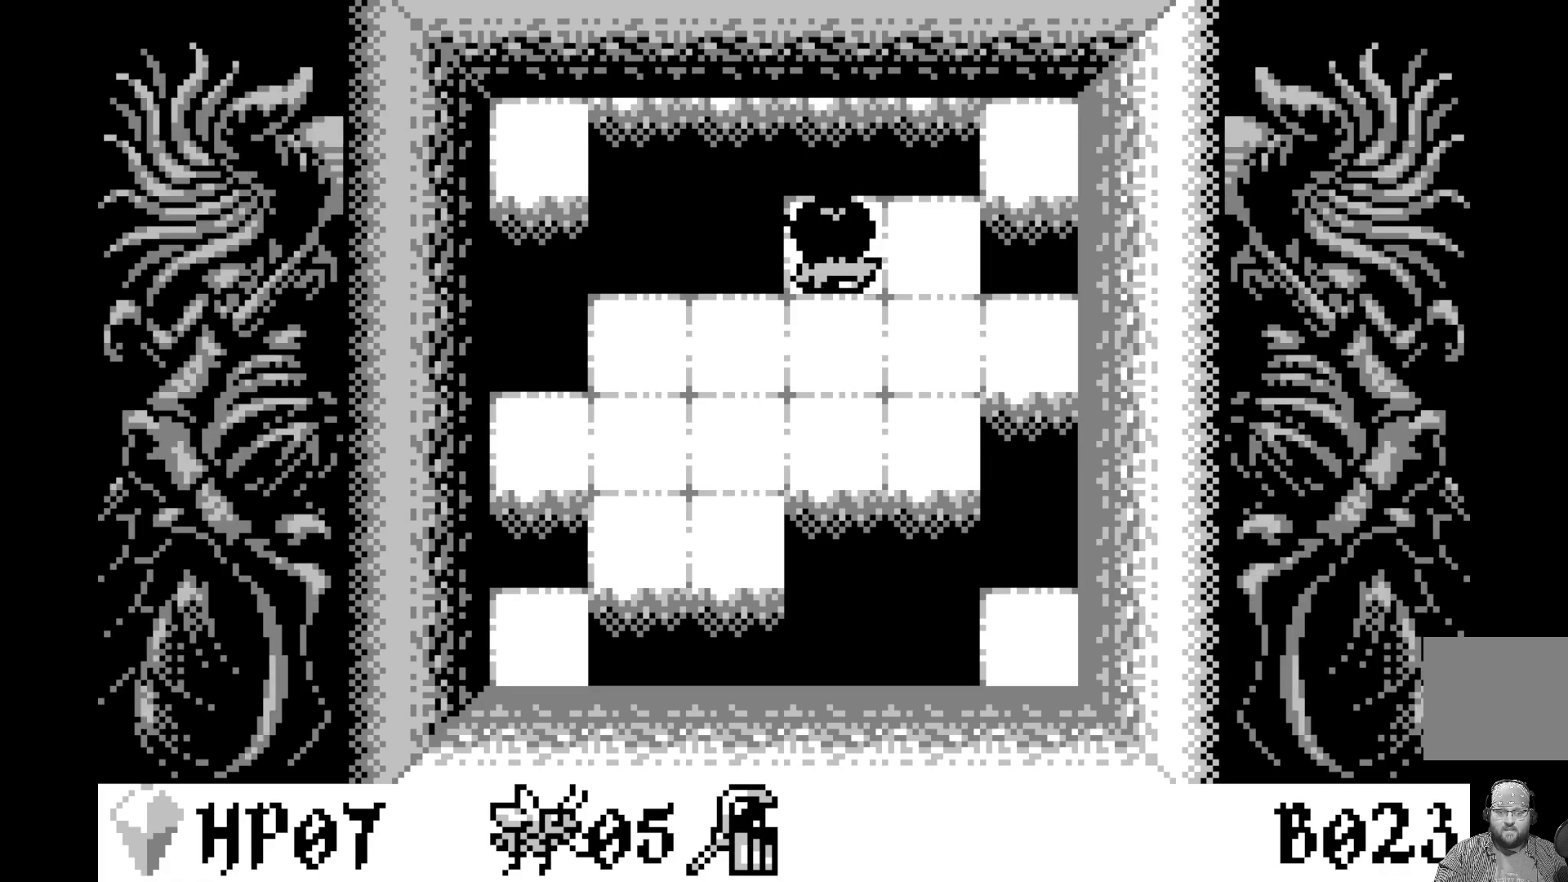
{"buttons": [], "left_stick": "center", "events": []}
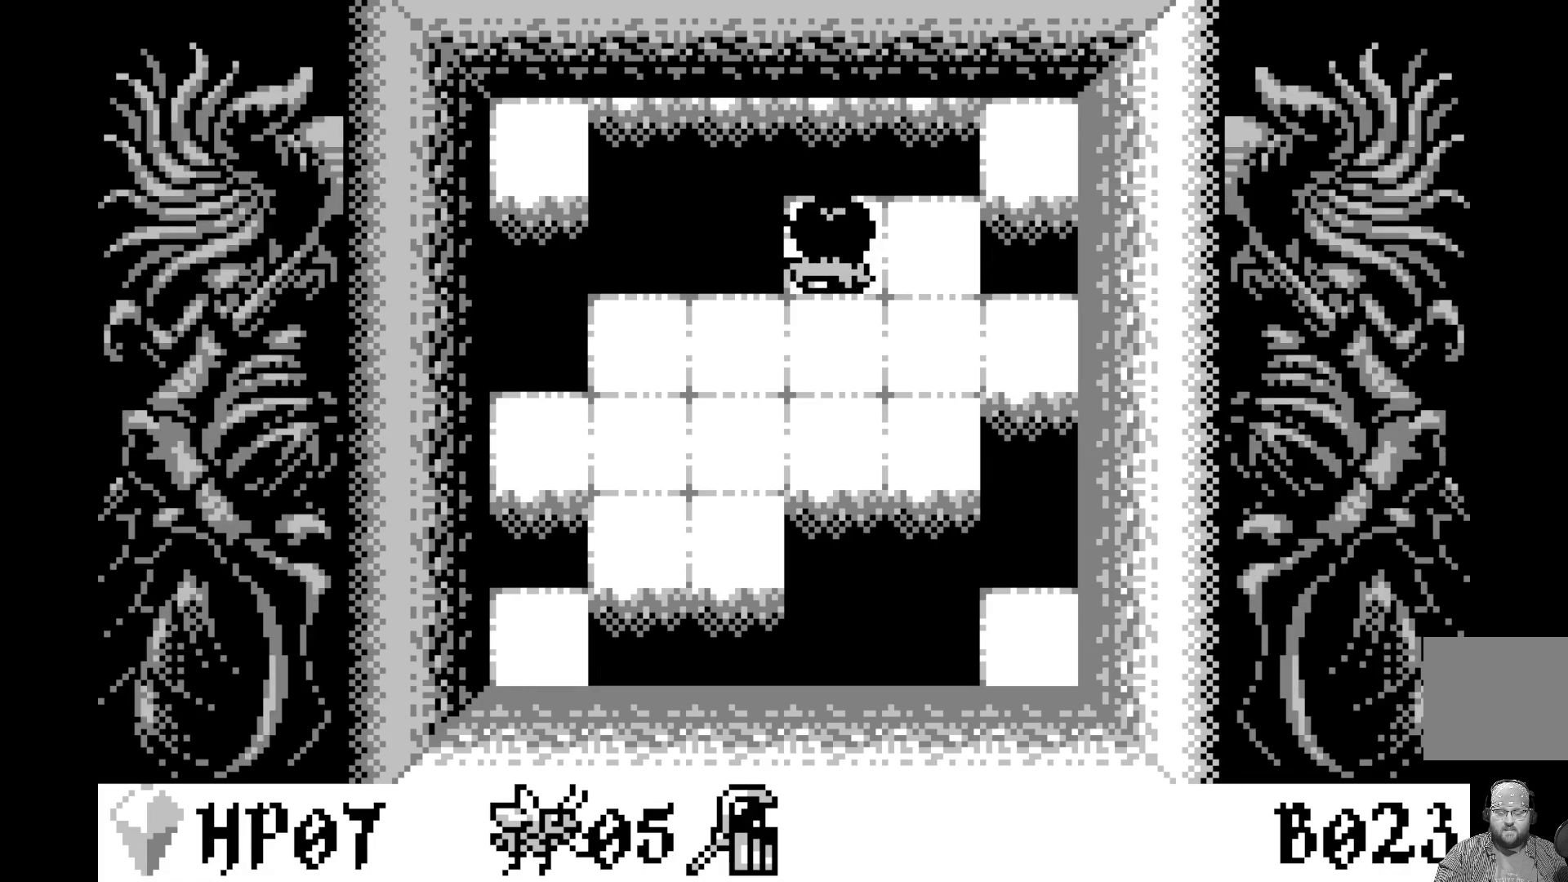
{"buttons": [], "left_stick": "center", "events": []}
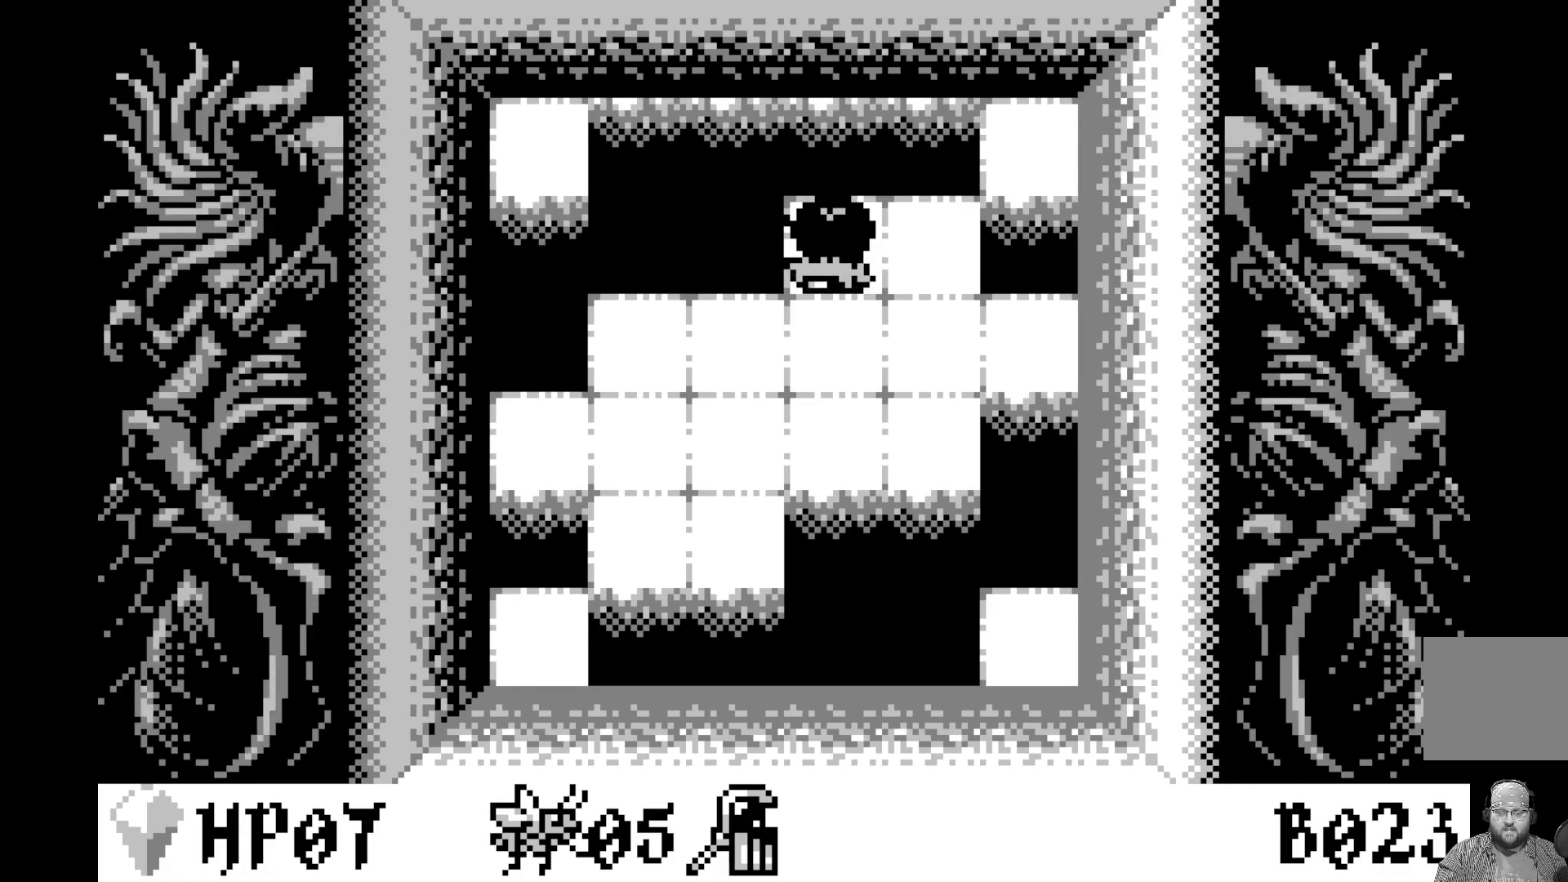
{"buttons": [], "left_stick": "center", "events": []}
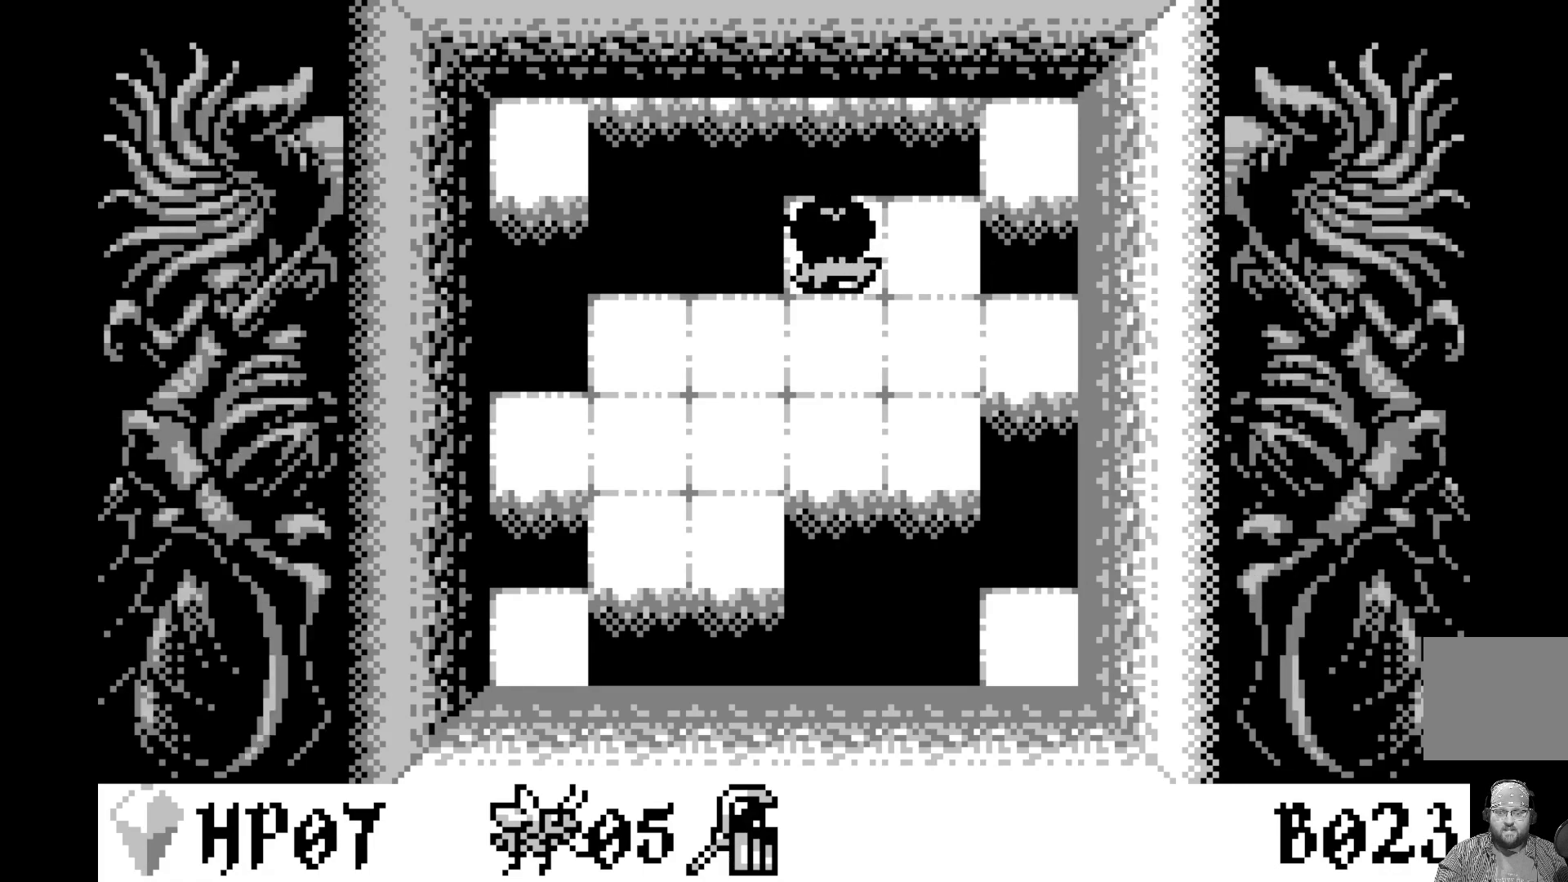
{"buttons": ["DPAD_DOWN"], "left_stick": "center", "events": [[383, "DPAD_DOWN", "down"]]}
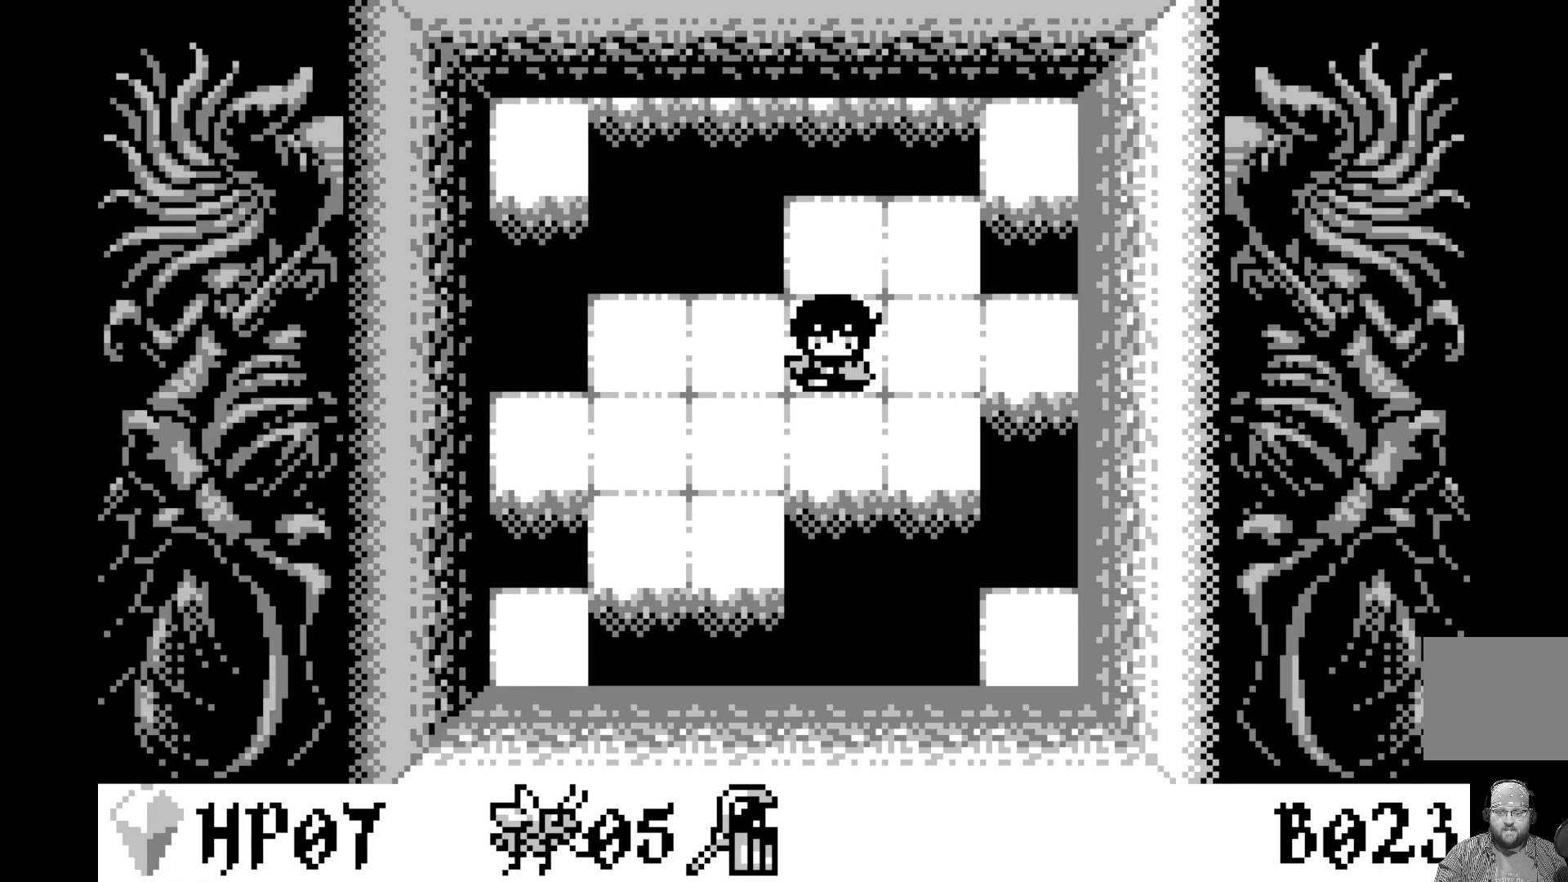
{"buttons": [], "left_stick": "center", "events": [[33, "DPAD_DOWN", "up"], [200, "DPAD_DOWN", "down"], [333, "DPAD_DOWN", "up"]]}
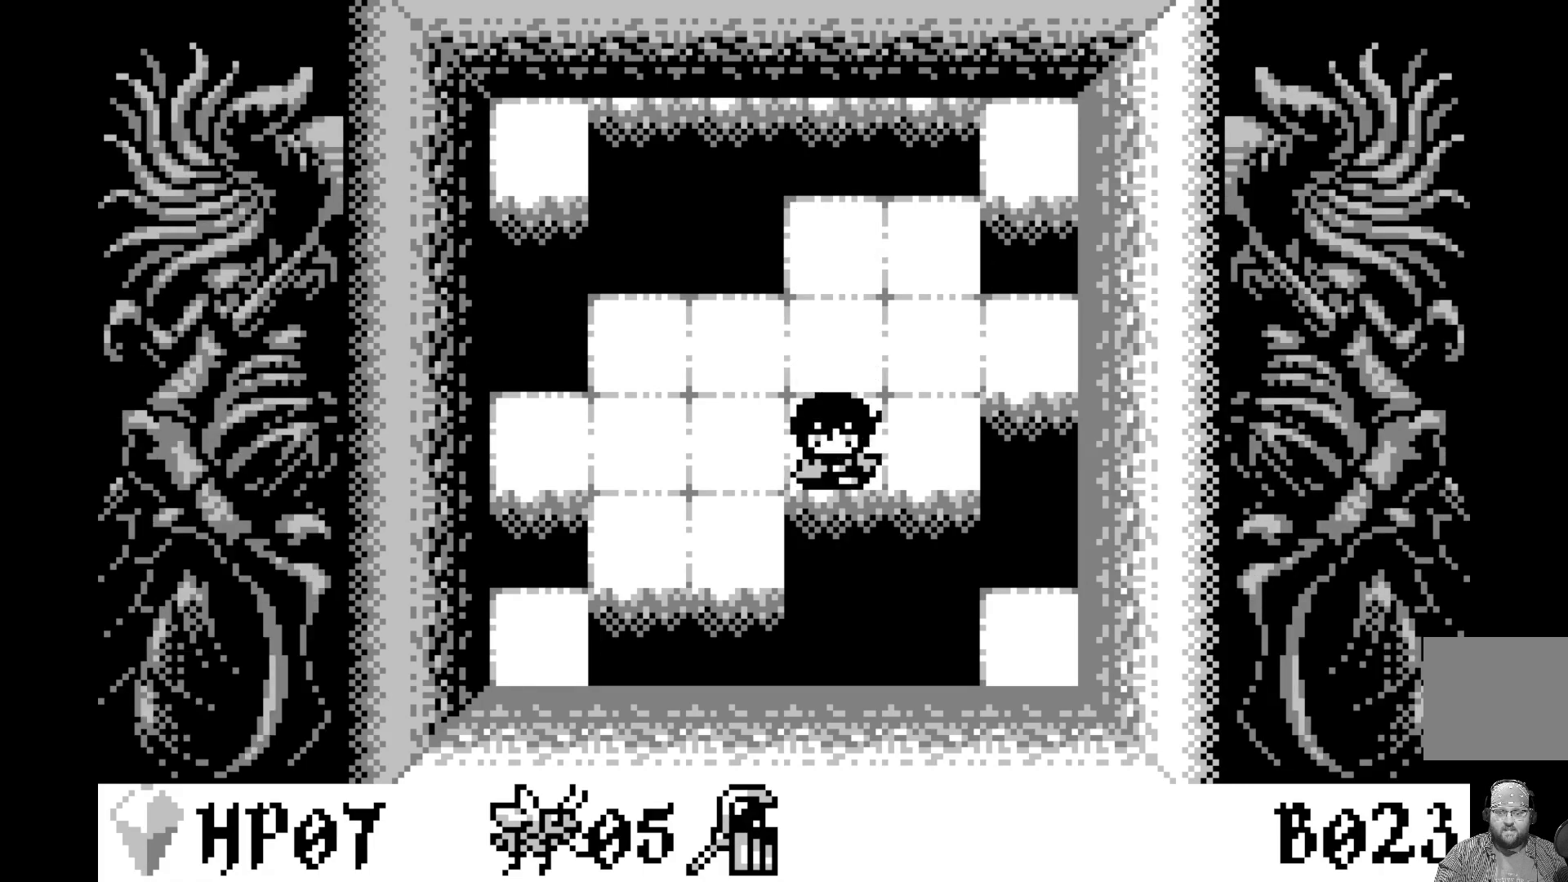
{"buttons": [], "left_stick": "center", "events": [[50, "DPAD_LEFT", "down"], [167, "DPAD_LEFT", "up"], [267, "DPAD_LEFT", "down"], [383, "DPAD_LEFT", "up"]]}
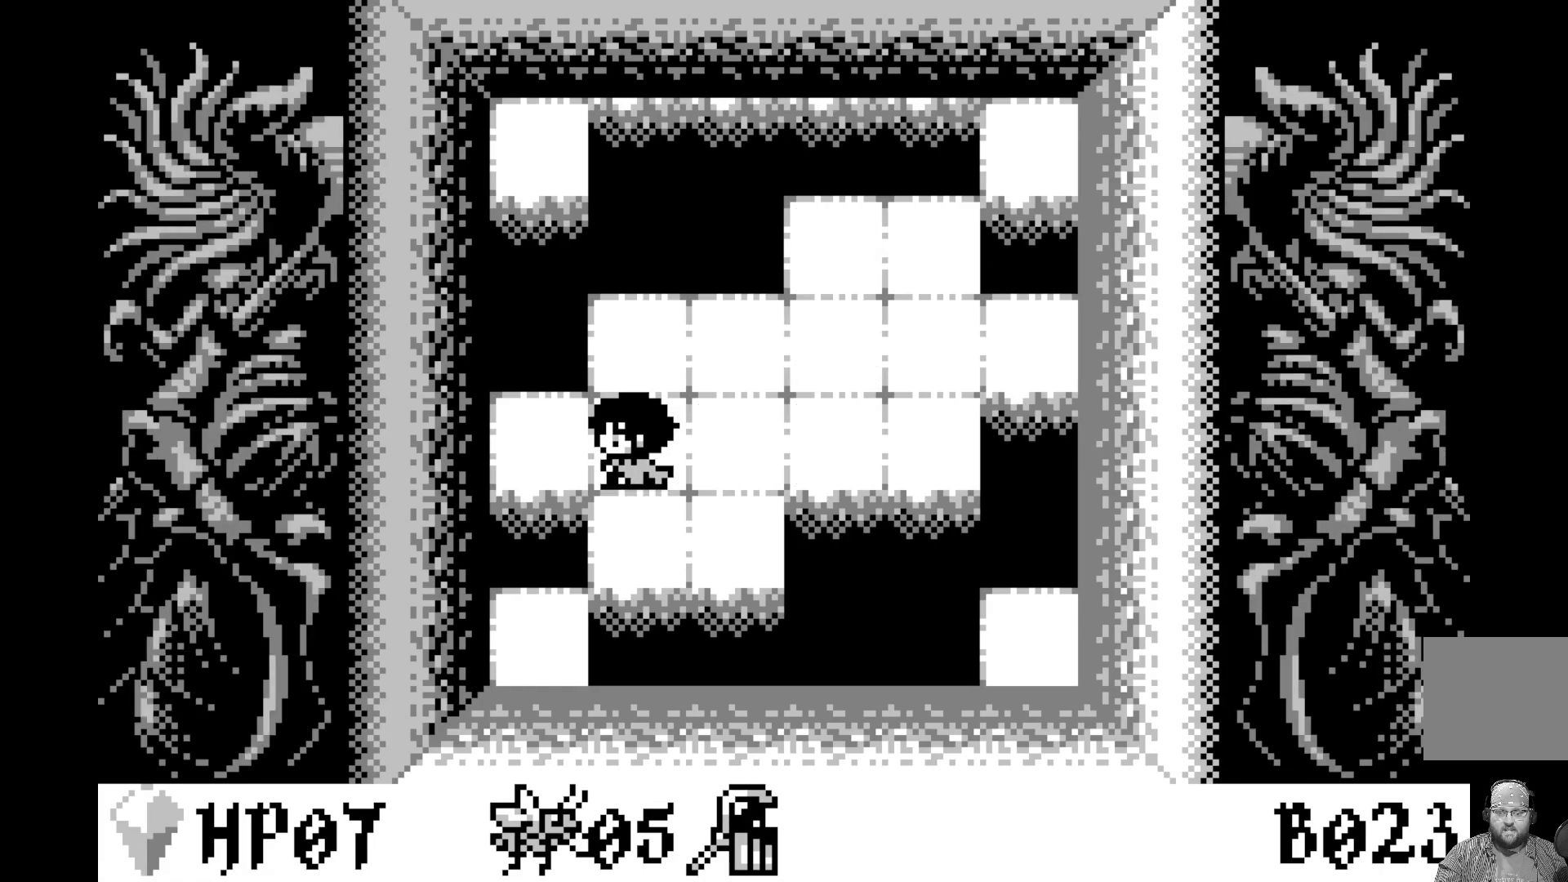
{"buttons": [], "left_stick": "center", "events": []}
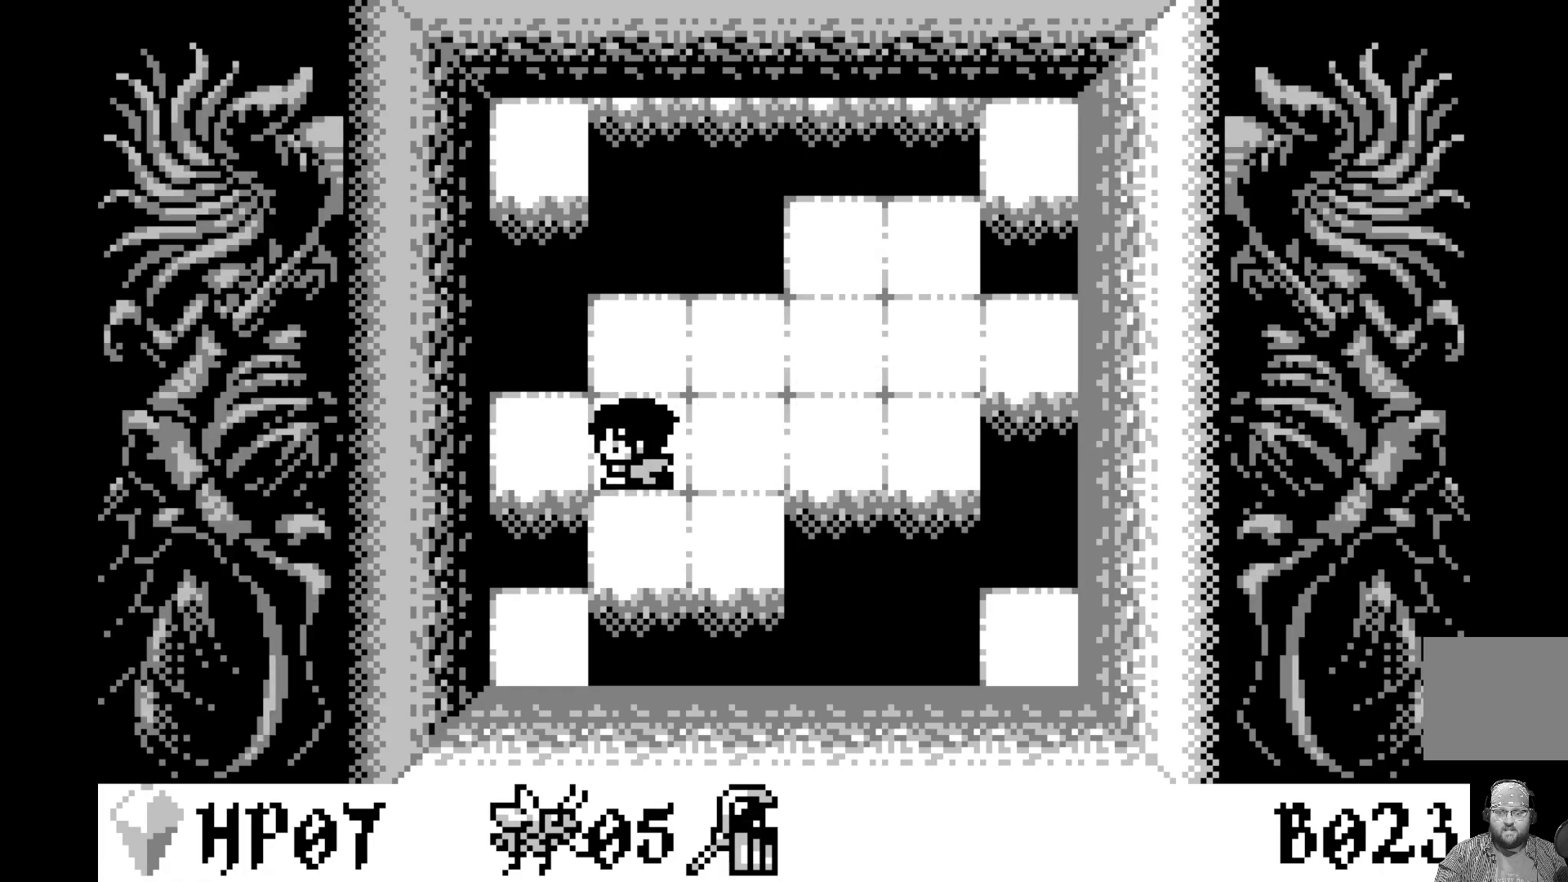
{"buttons": [], "left_stick": "center", "events": []}
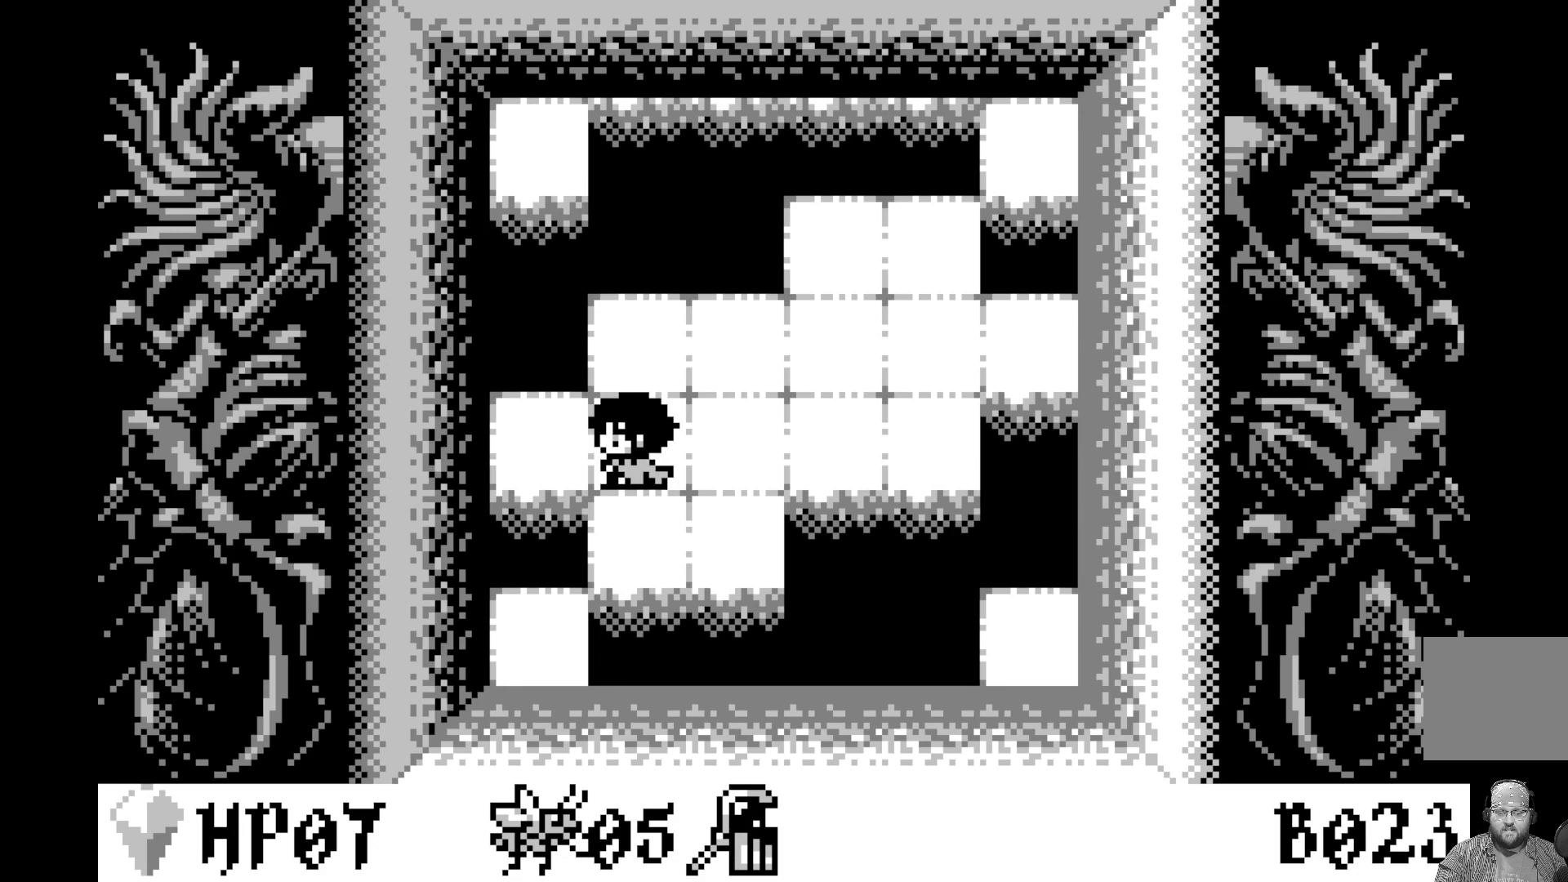
{"buttons": [], "left_stick": "center", "events": []}
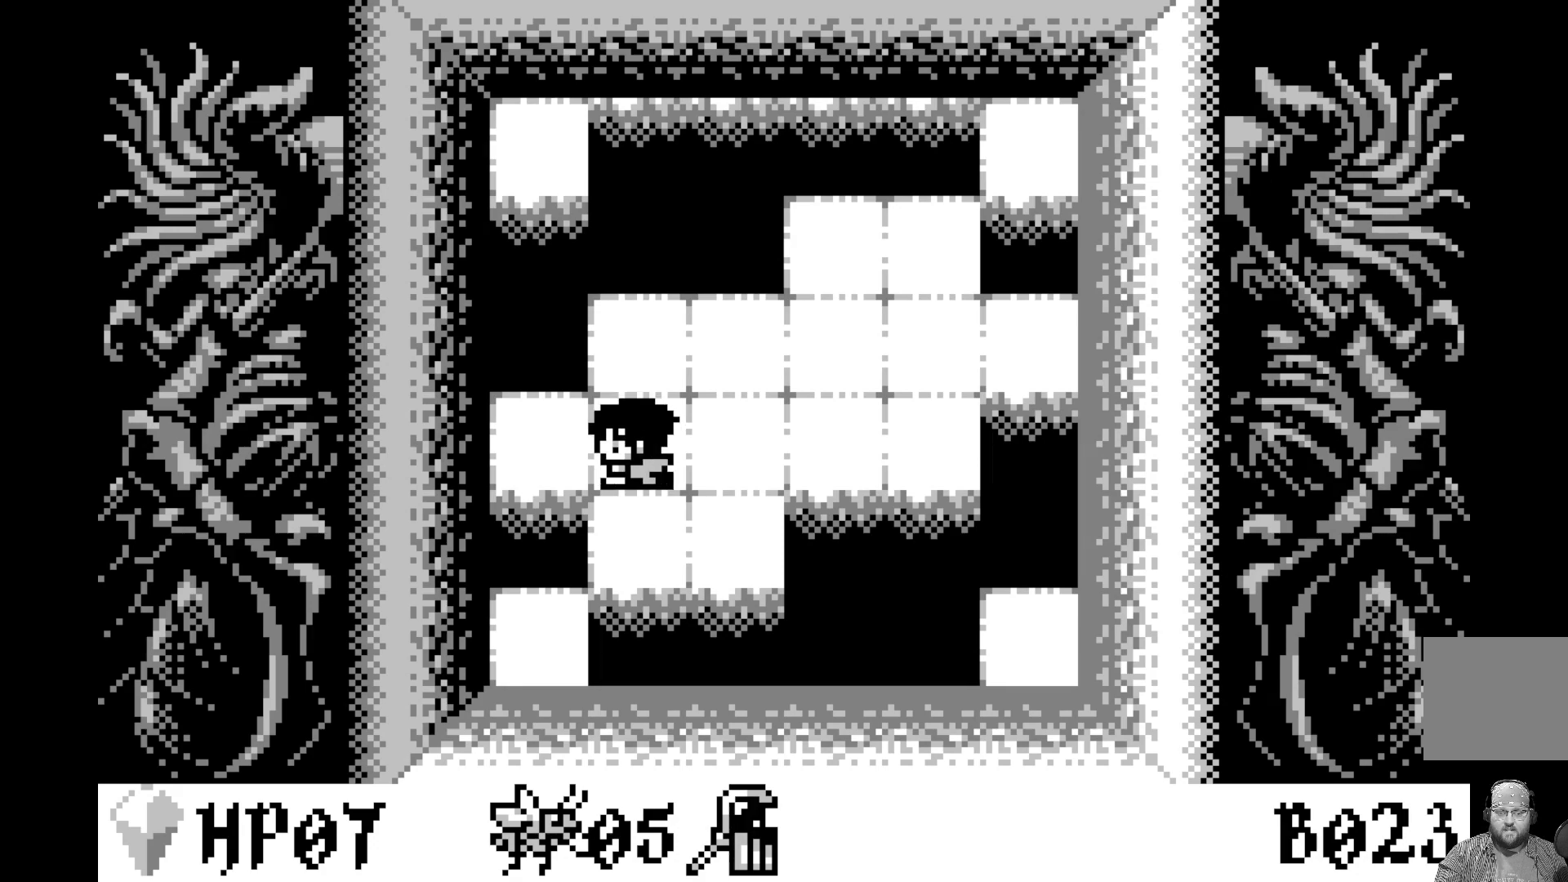
{"buttons": [], "left_stick": "center", "events": []}
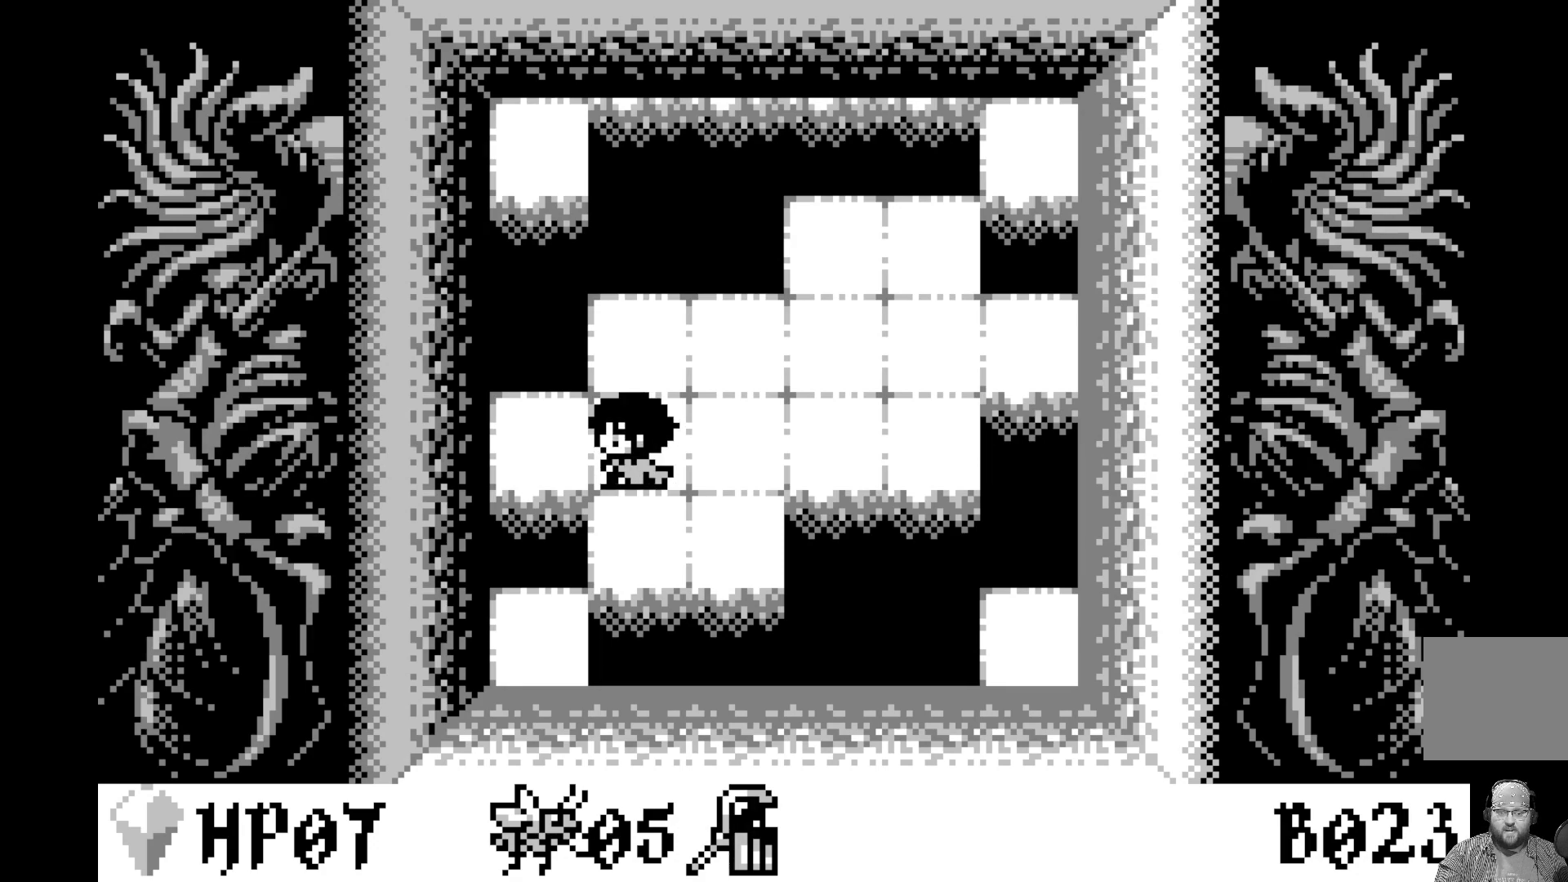
{"buttons": [], "left_stick": "center", "events": []}
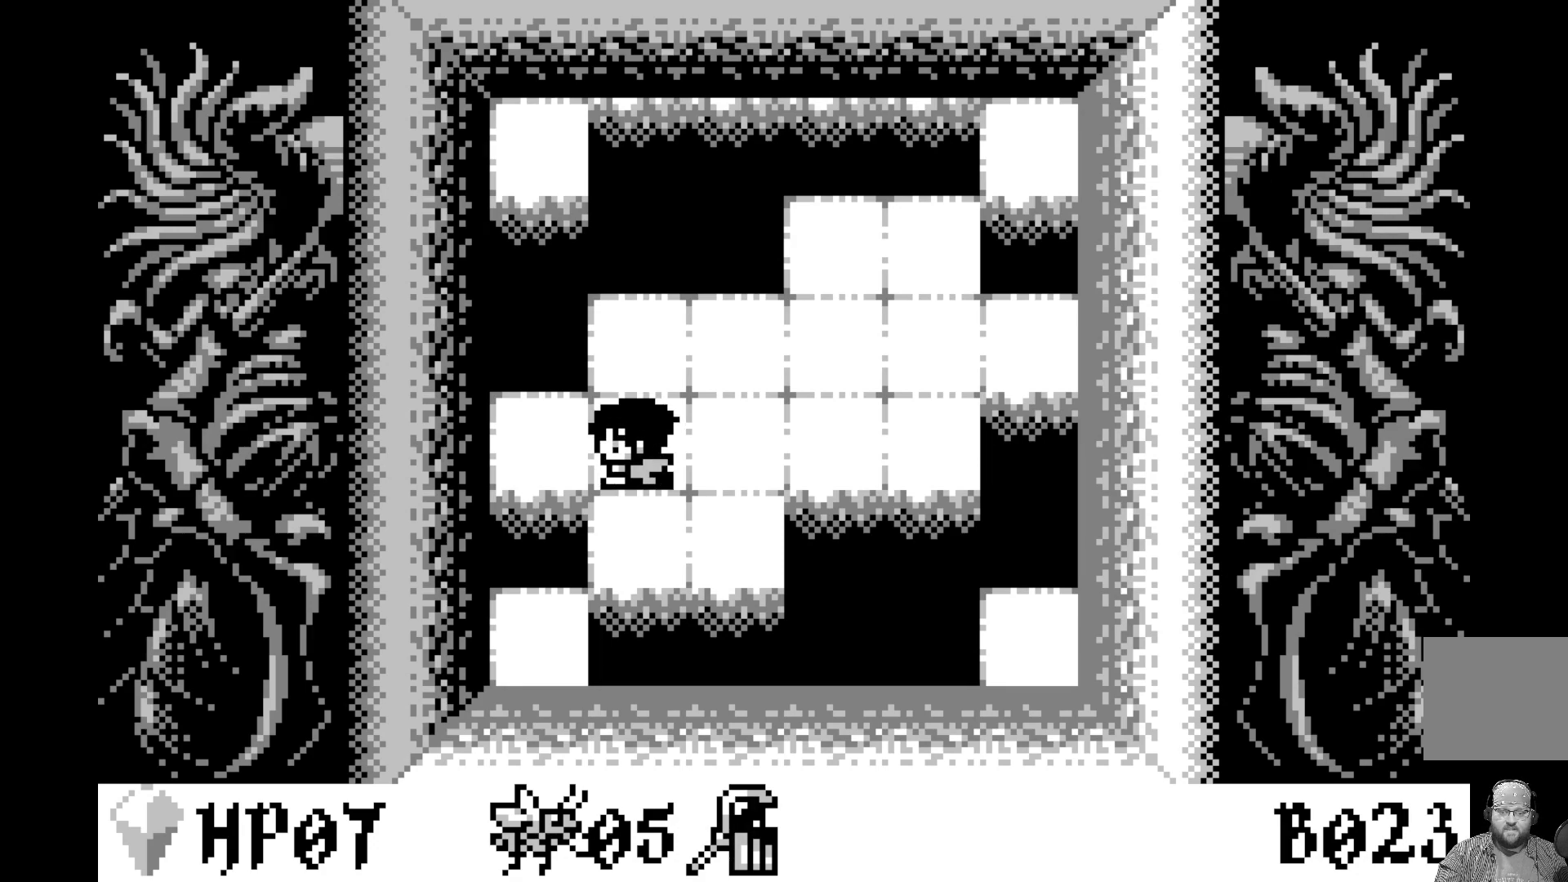
{"buttons": [], "left_stick": "center", "events": []}
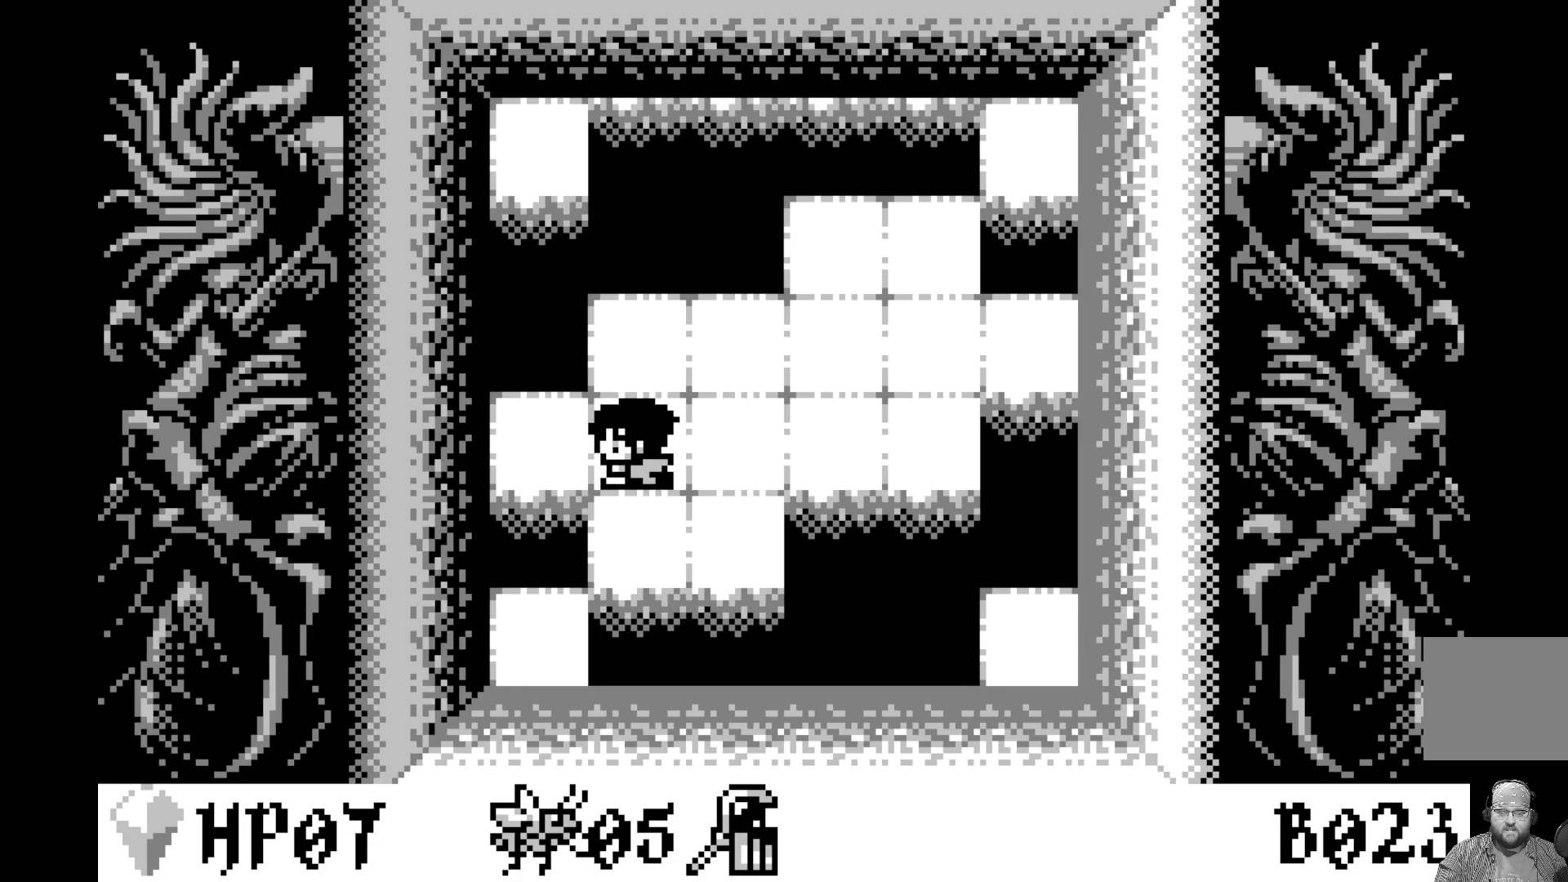
{"buttons": [], "left_stick": "center", "events": []}
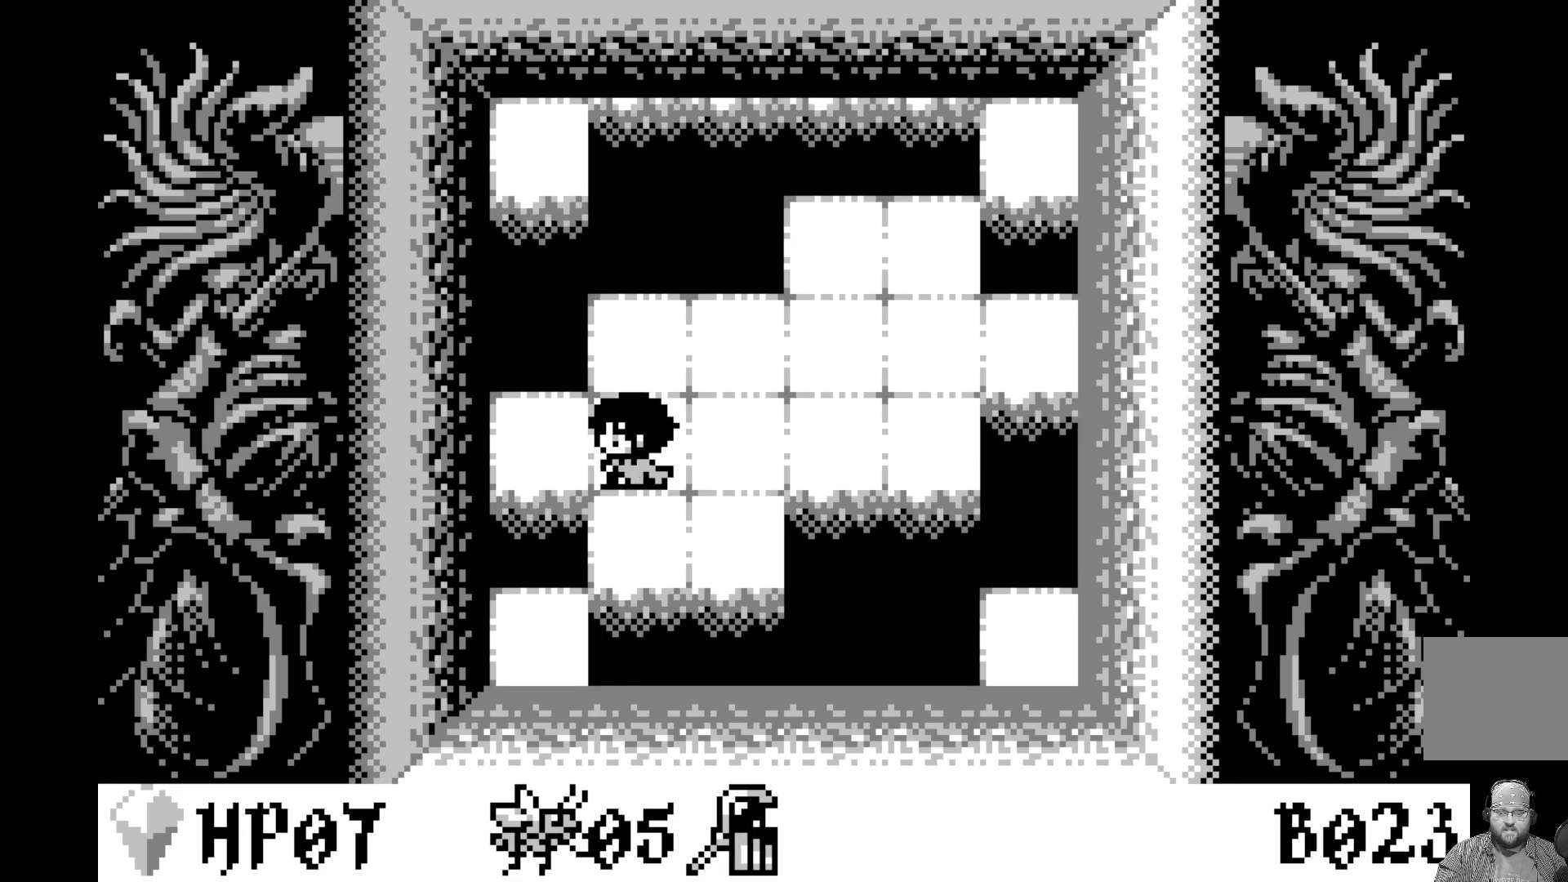
{"buttons": [], "left_stick": "center", "events": []}
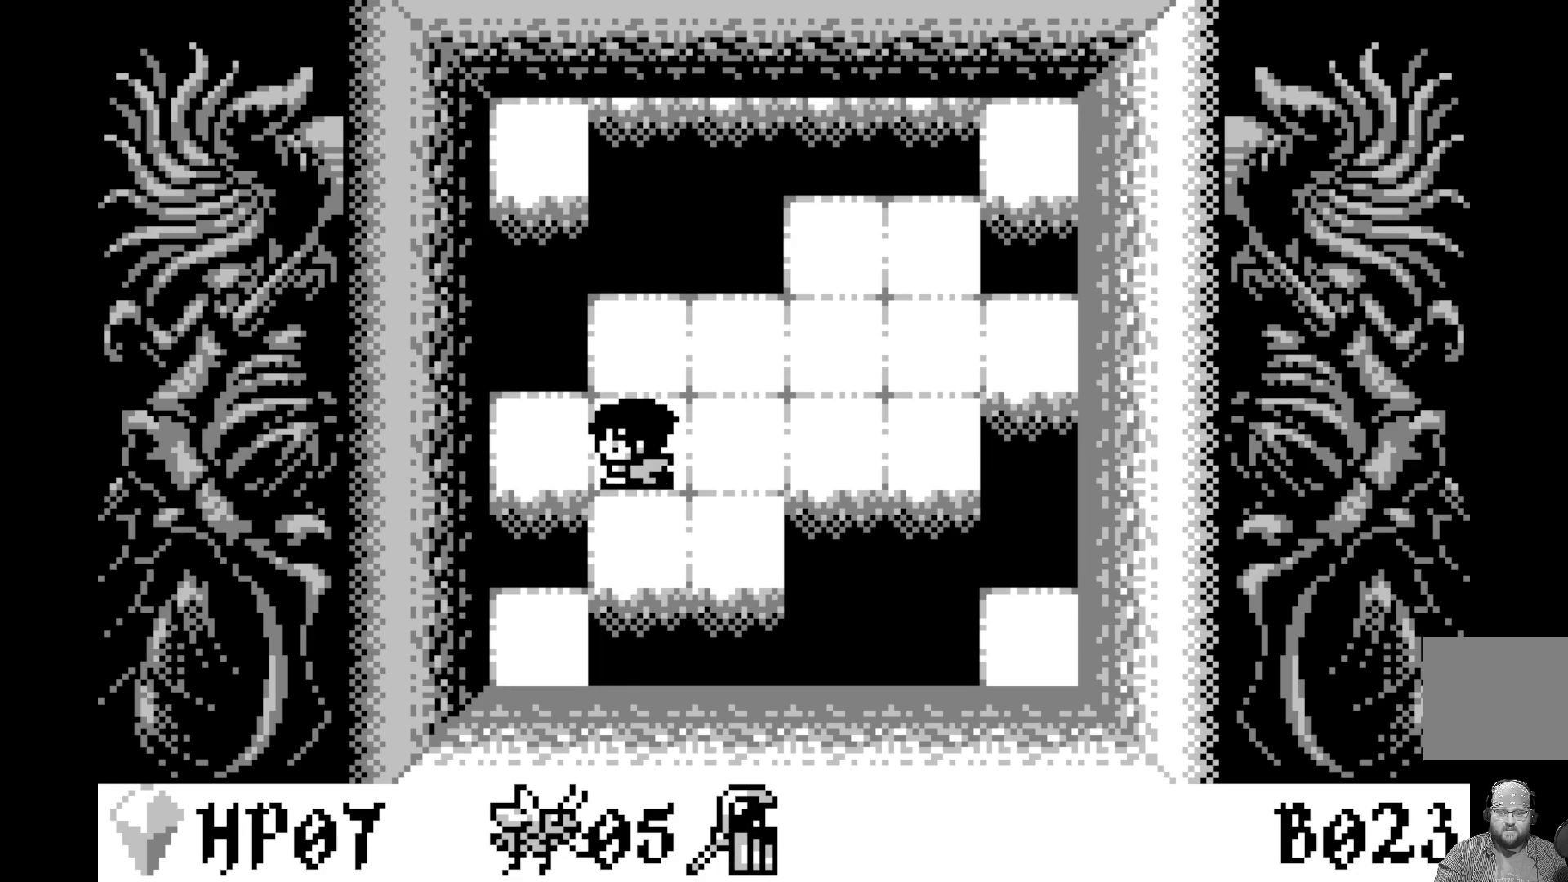
{"buttons": [], "left_stick": "center", "events": []}